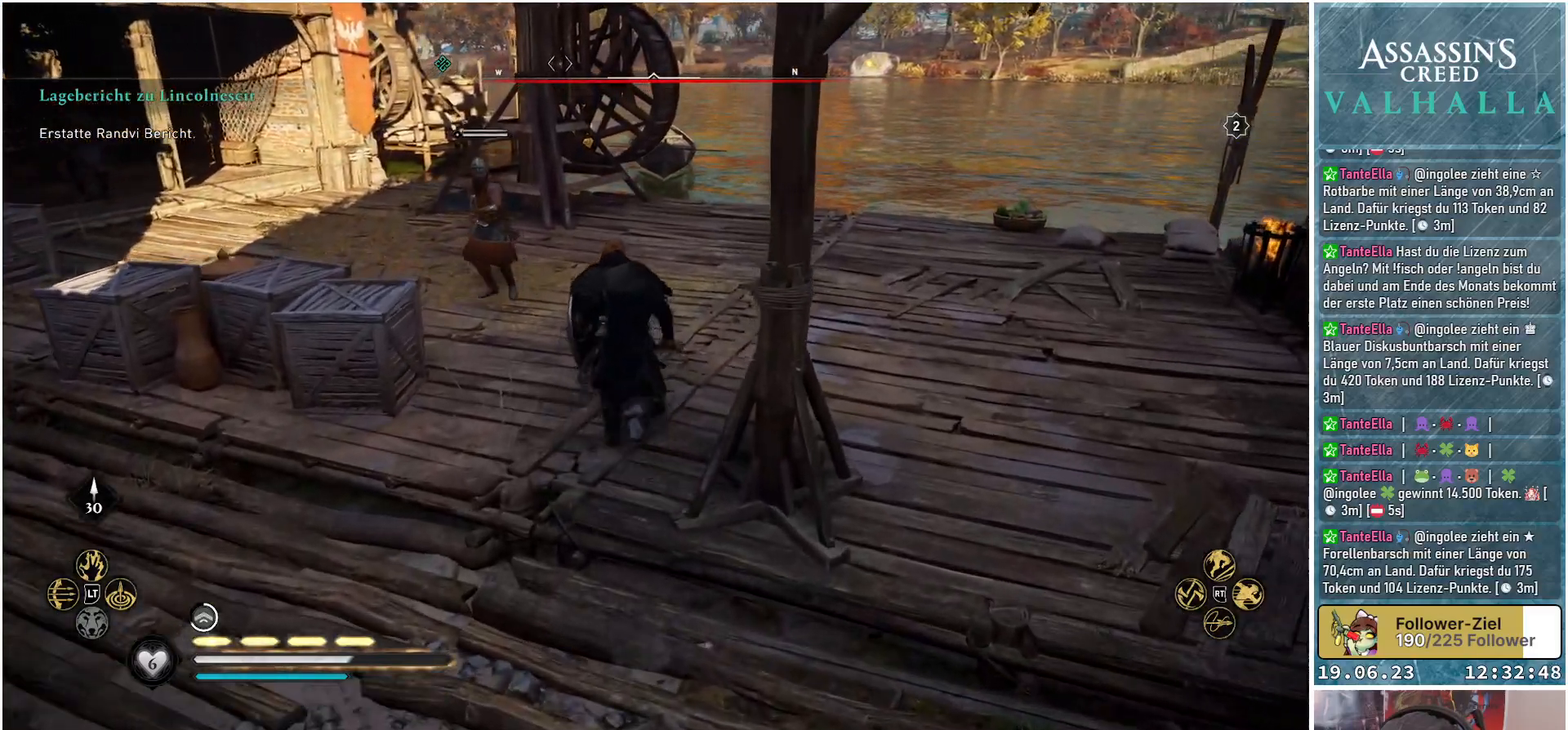
Gameplay with a controller (Xbox layout); each line is a JSON object with the inputs held at the frame after it. "events" lists button and stick changes between this image and that frame as [ms after this image, input, new state], when the widget could be followed in between.
{"buttons": [], "left_stick": "up-left", "right_stick": "center", "events": [[83, "left_stick", "up-left"], [233, "R2", "down"], [367, "R2", "up"]]}
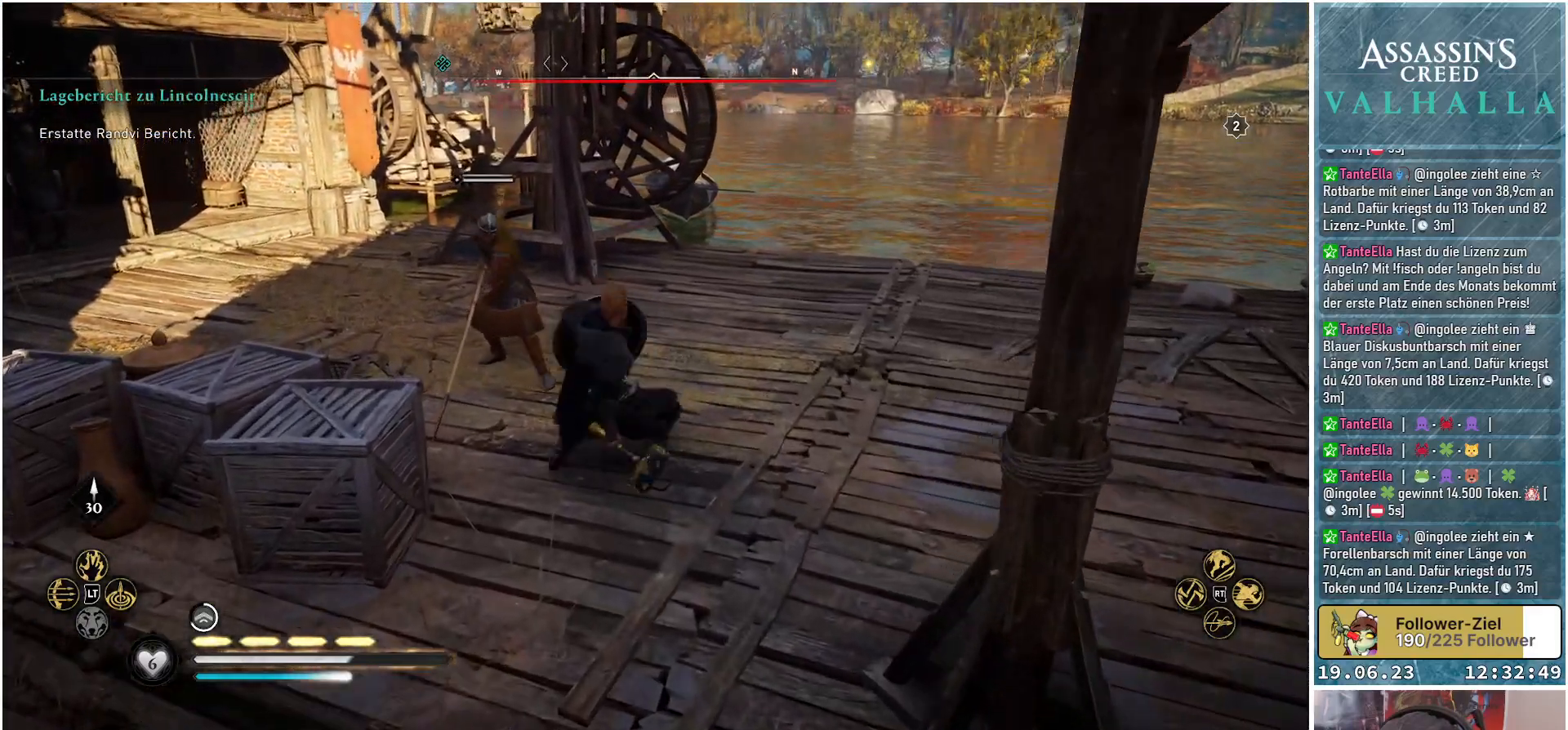
{"buttons": [], "left_stick": "center", "right_stick": "center", "events": [[300, "left_stick", "center"]]}
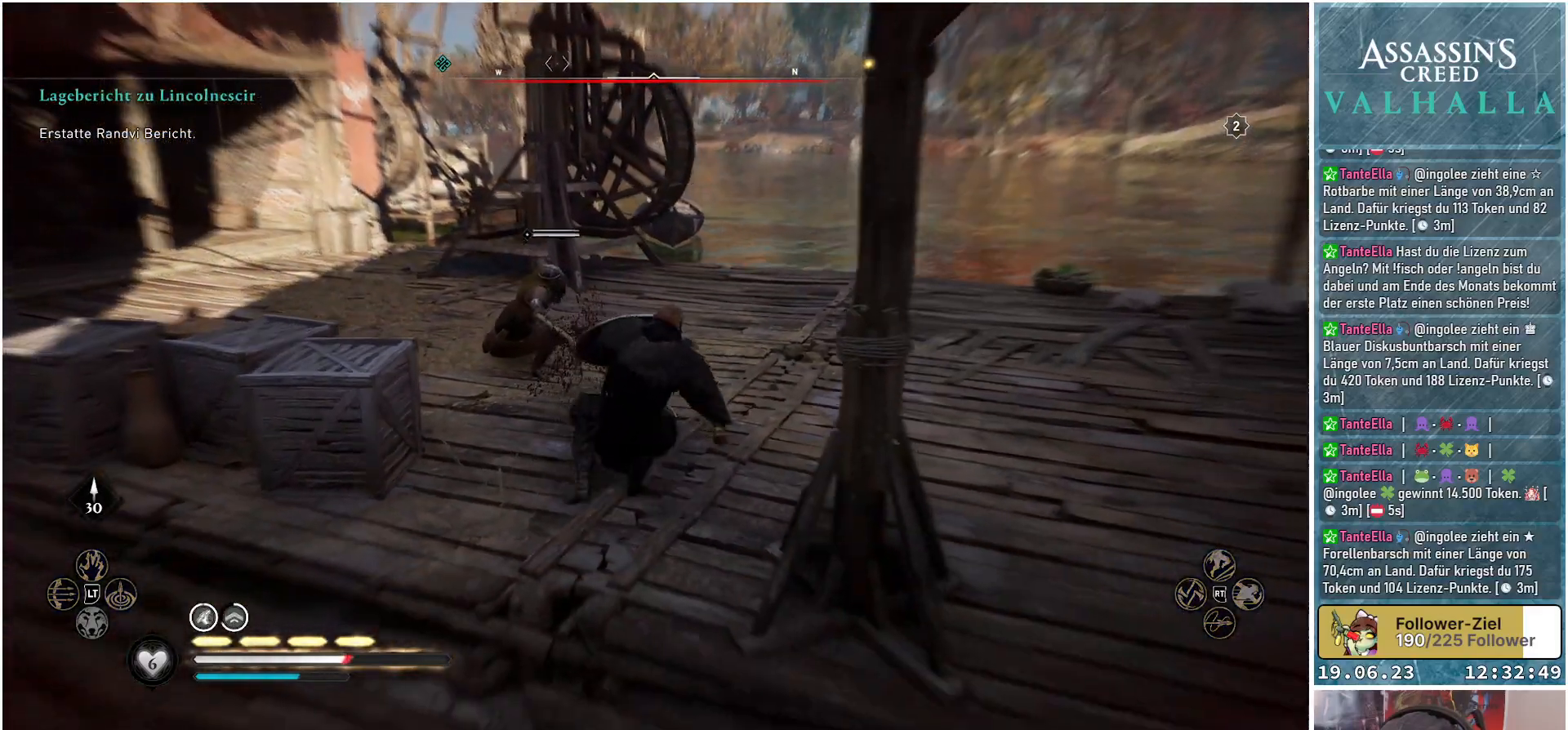
{"buttons": [], "left_stick": "up-left", "right_stick": "center", "events": [[267, "left_stick", "up-left"]]}
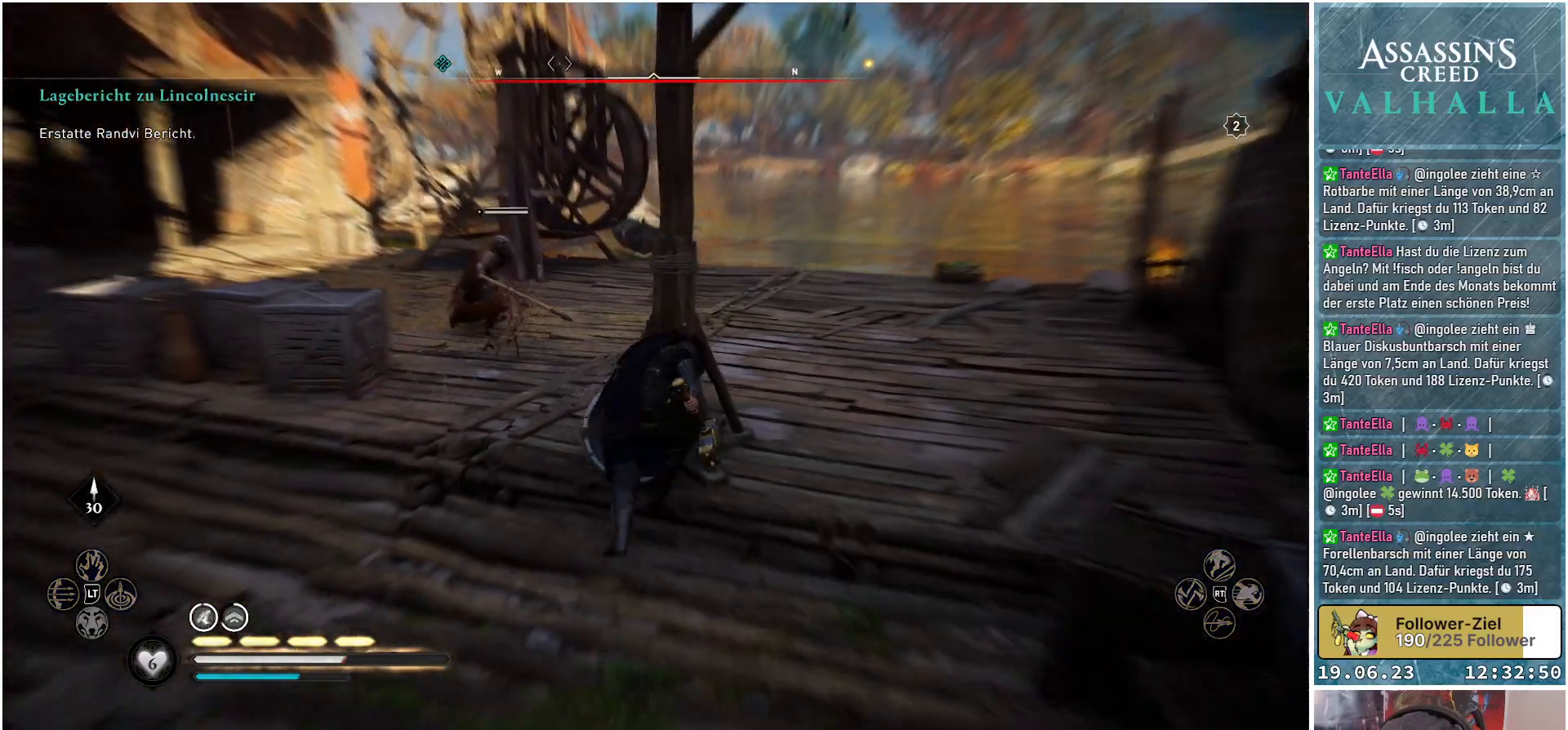
{"buttons": [], "left_stick": "up-left", "right_stick": "center", "events": []}
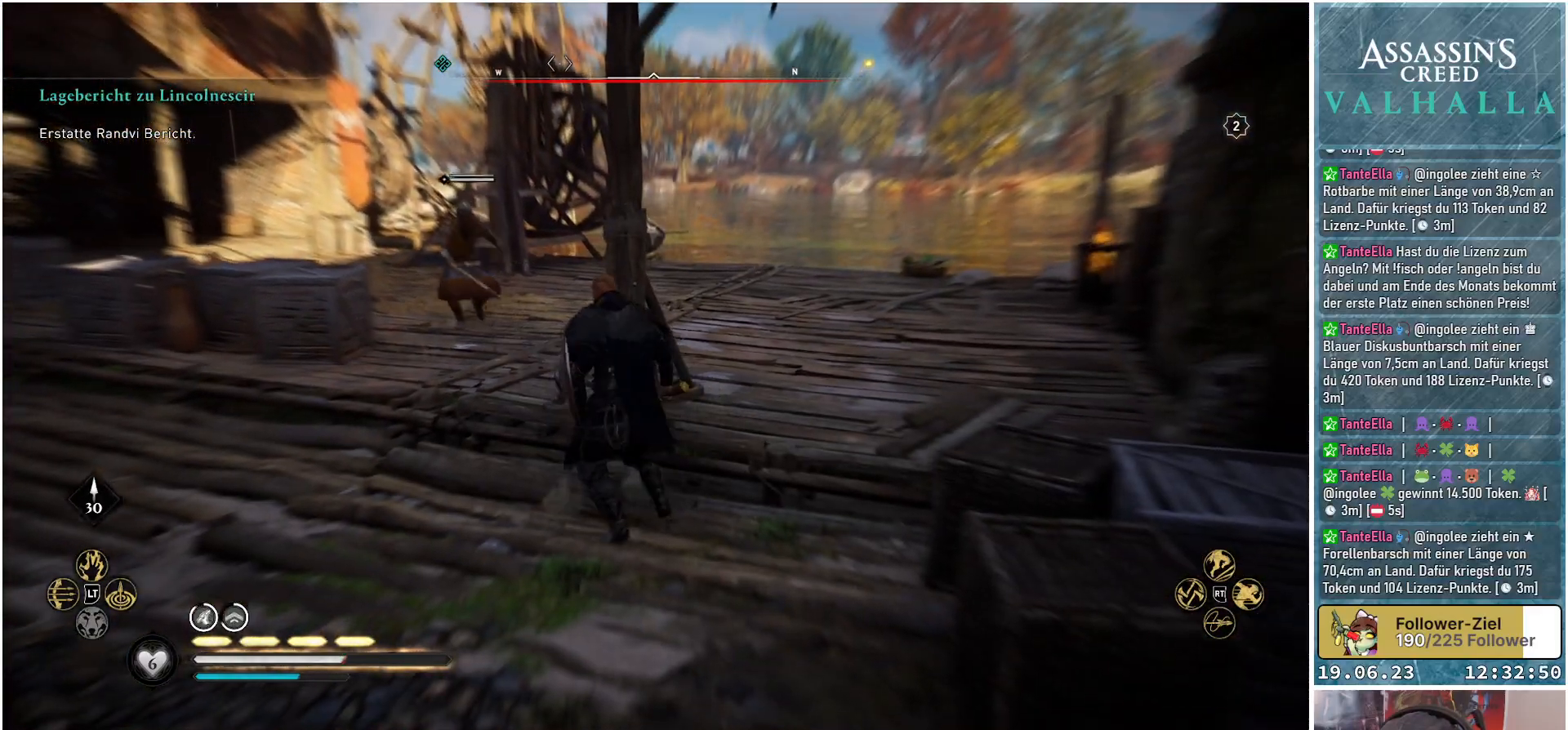
{"buttons": [], "left_stick": "up", "right_stick": "center", "events": [[500, "left_stick", "up"]]}
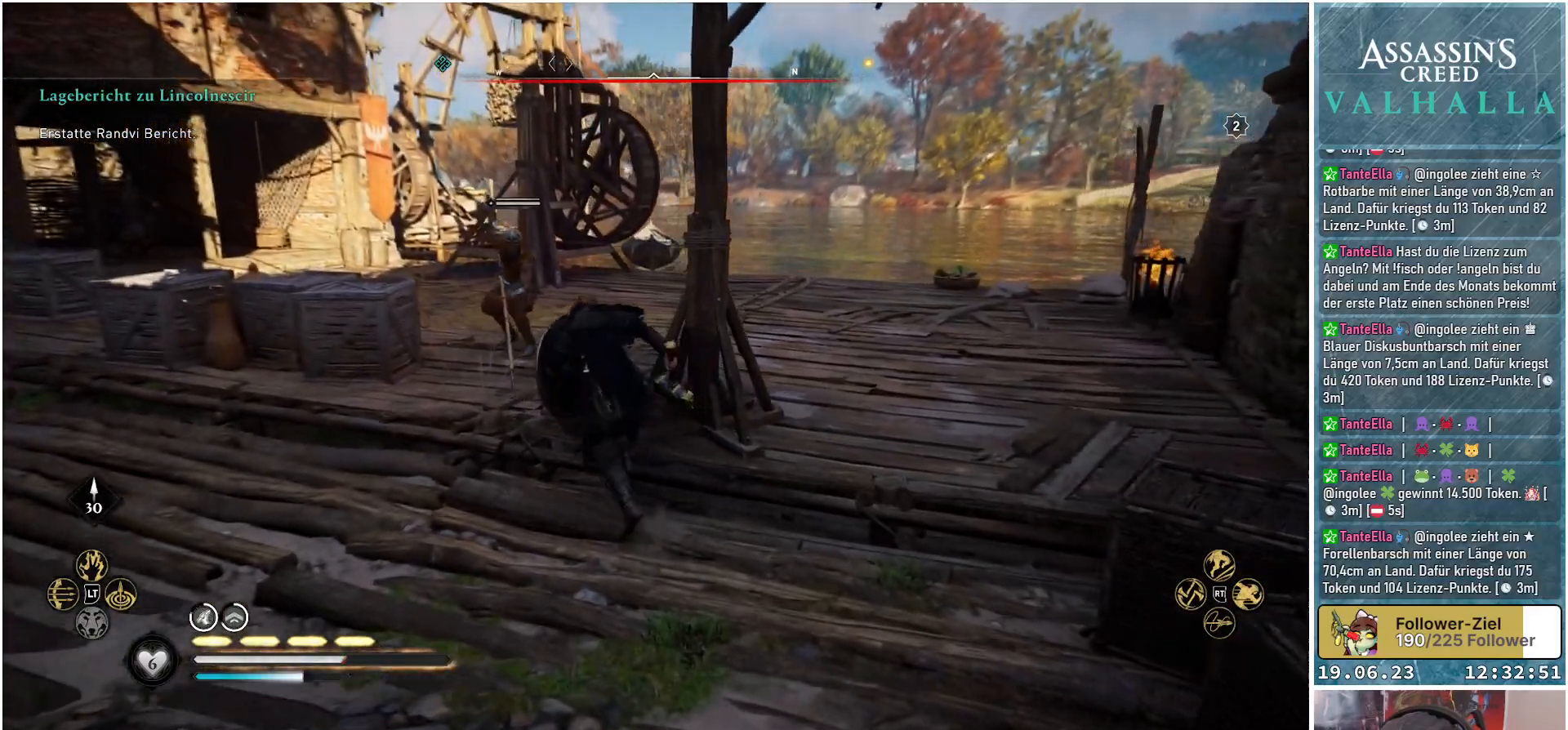
{"buttons": ["R2"], "left_stick": "up-left", "right_stick": "center", "events": [[17, "right_stick", "down-right"], [300, "right_stick", "center"], [383, "R2", "down"], [467, "left_stick", "up-left"]]}
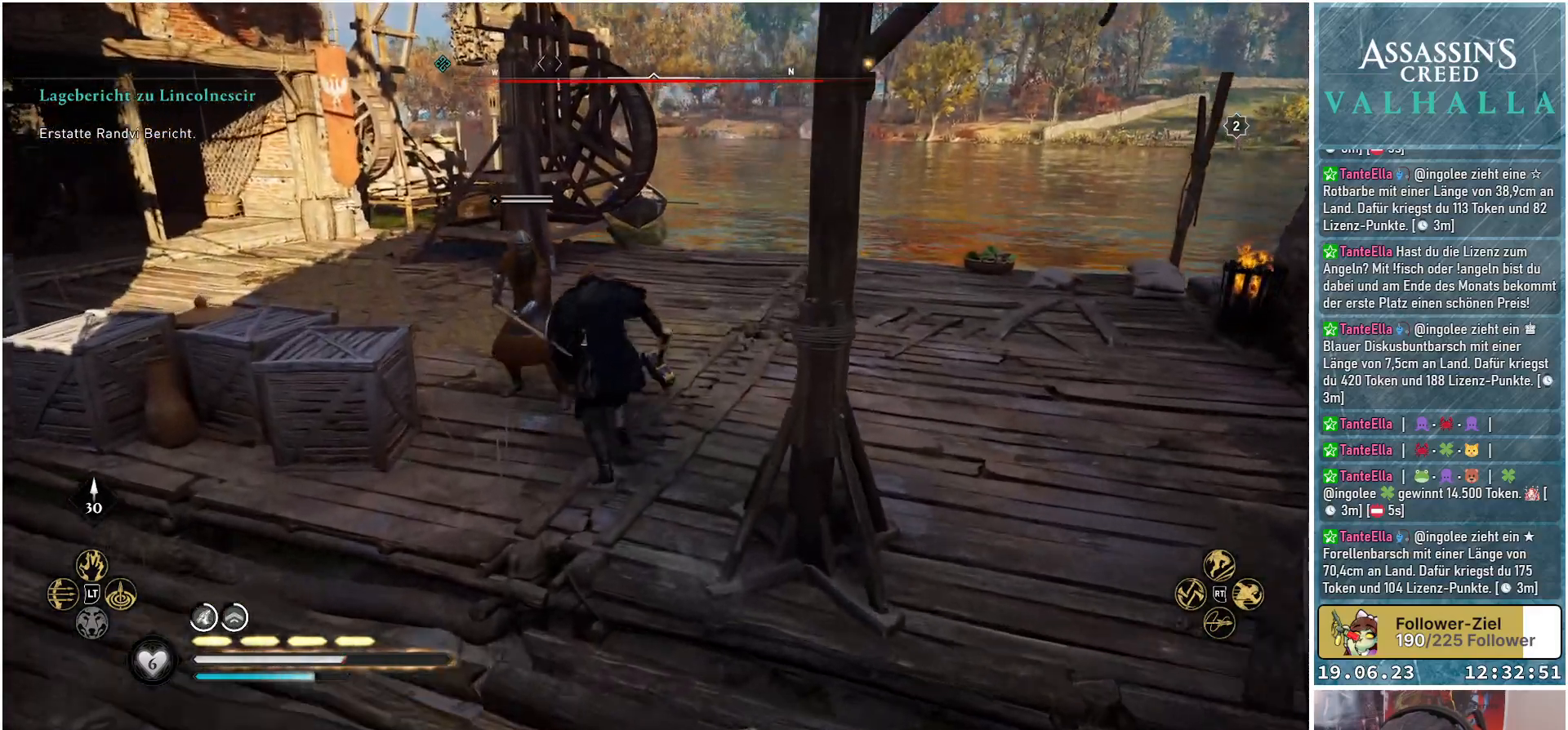
{"buttons": [], "left_stick": "up-left", "right_stick": "center", "events": [[50, "R2", "up"]]}
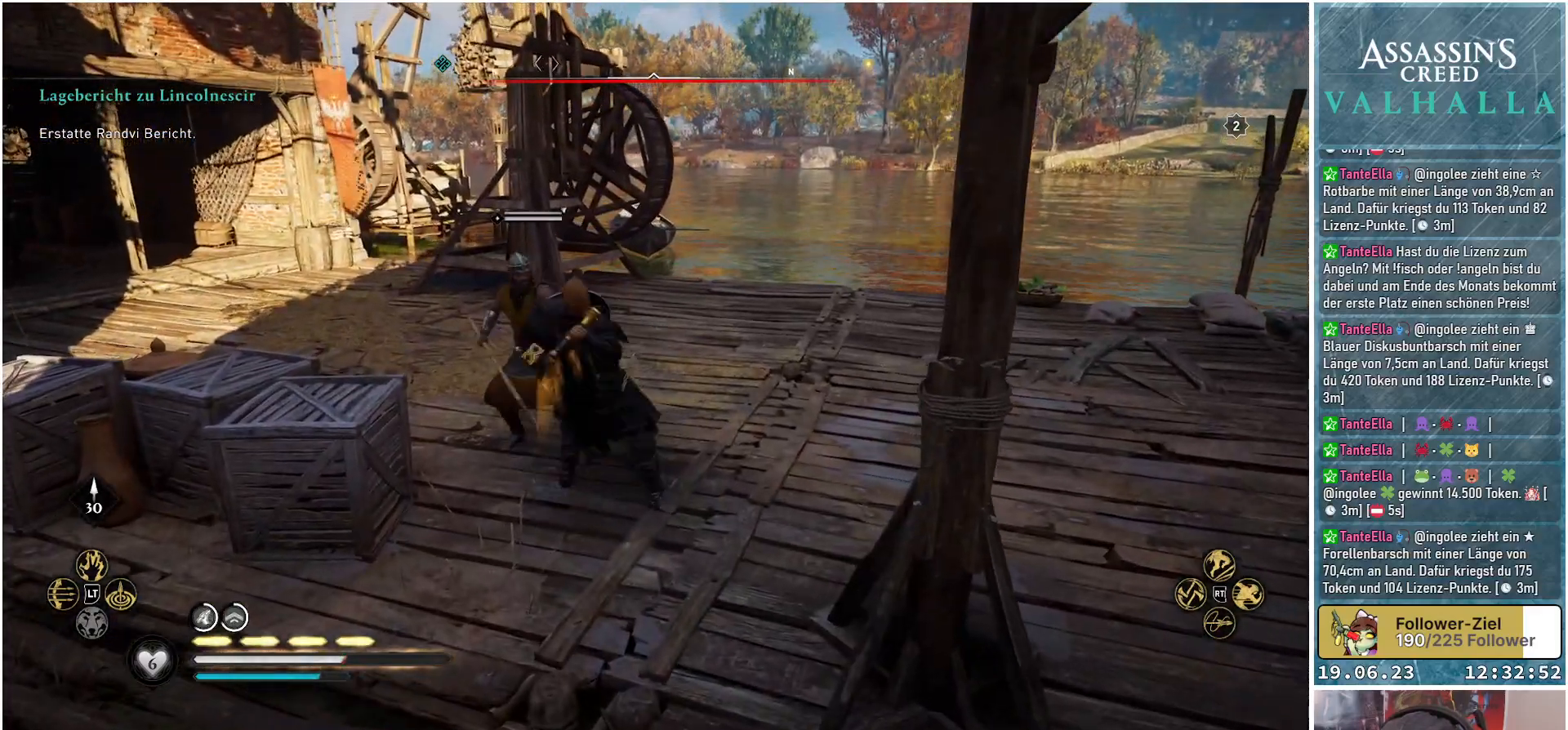
{"buttons": [], "left_stick": "up-left", "right_stick": "down-left", "events": [[450, "right_stick", "down-left"]]}
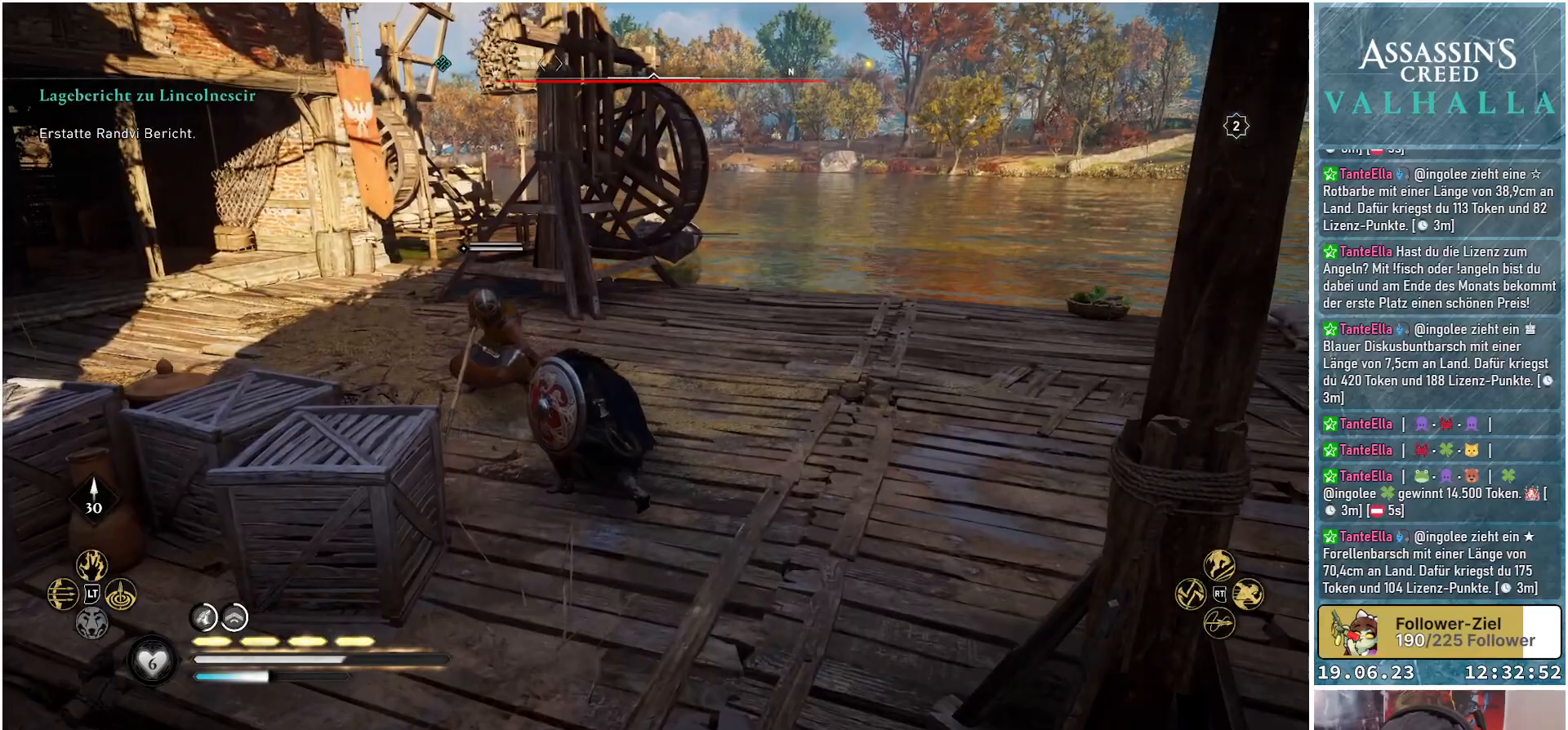
{"buttons": ["L1"], "left_stick": "up", "right_stick": "center", "events": [[150, "left_stick", "up"], [150, "right_stick", "center"], [450, "L1", "down"]]}
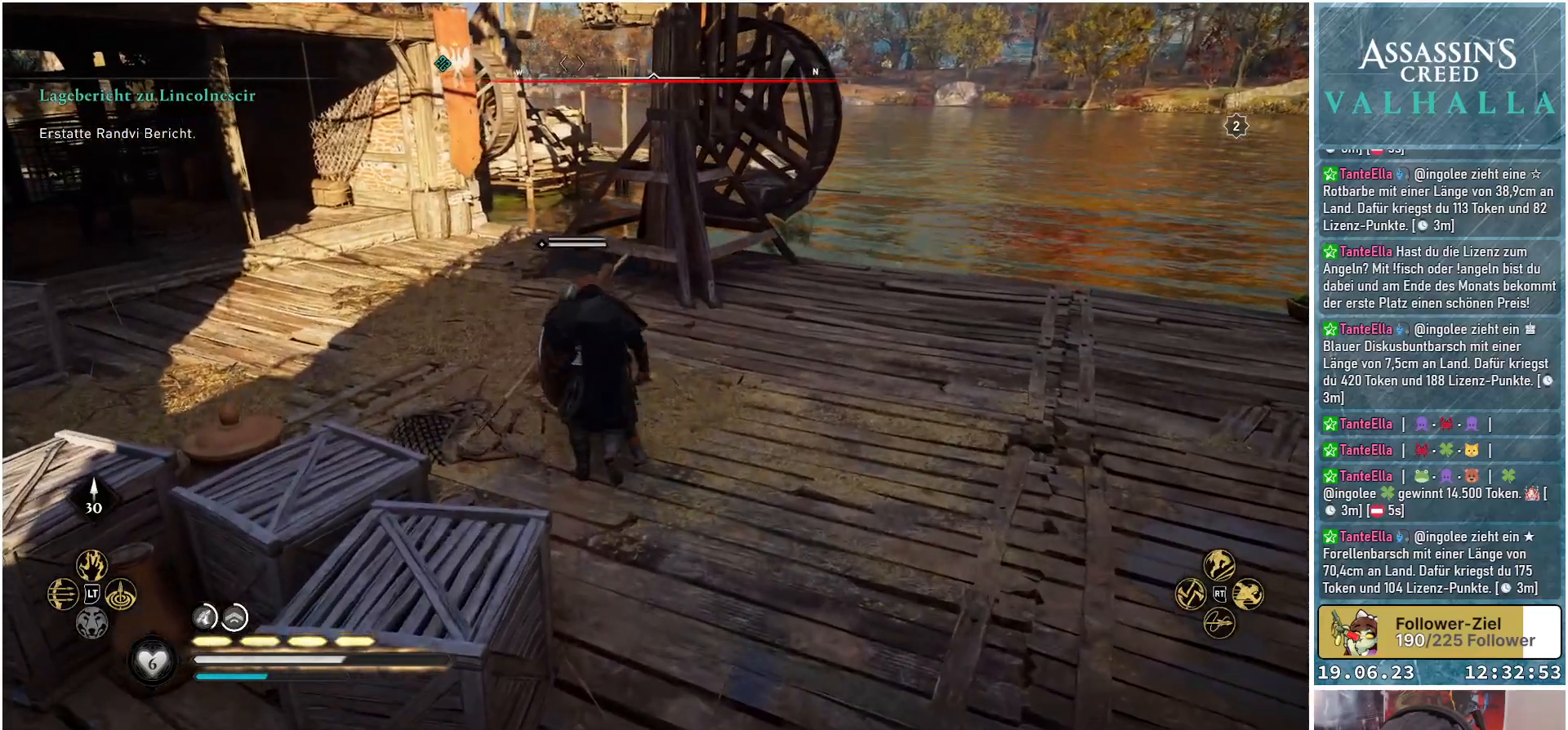
{"buttons": [], "left_stick": "up", "right_stick": "center", "events": [[100, "L1", "up"]]}
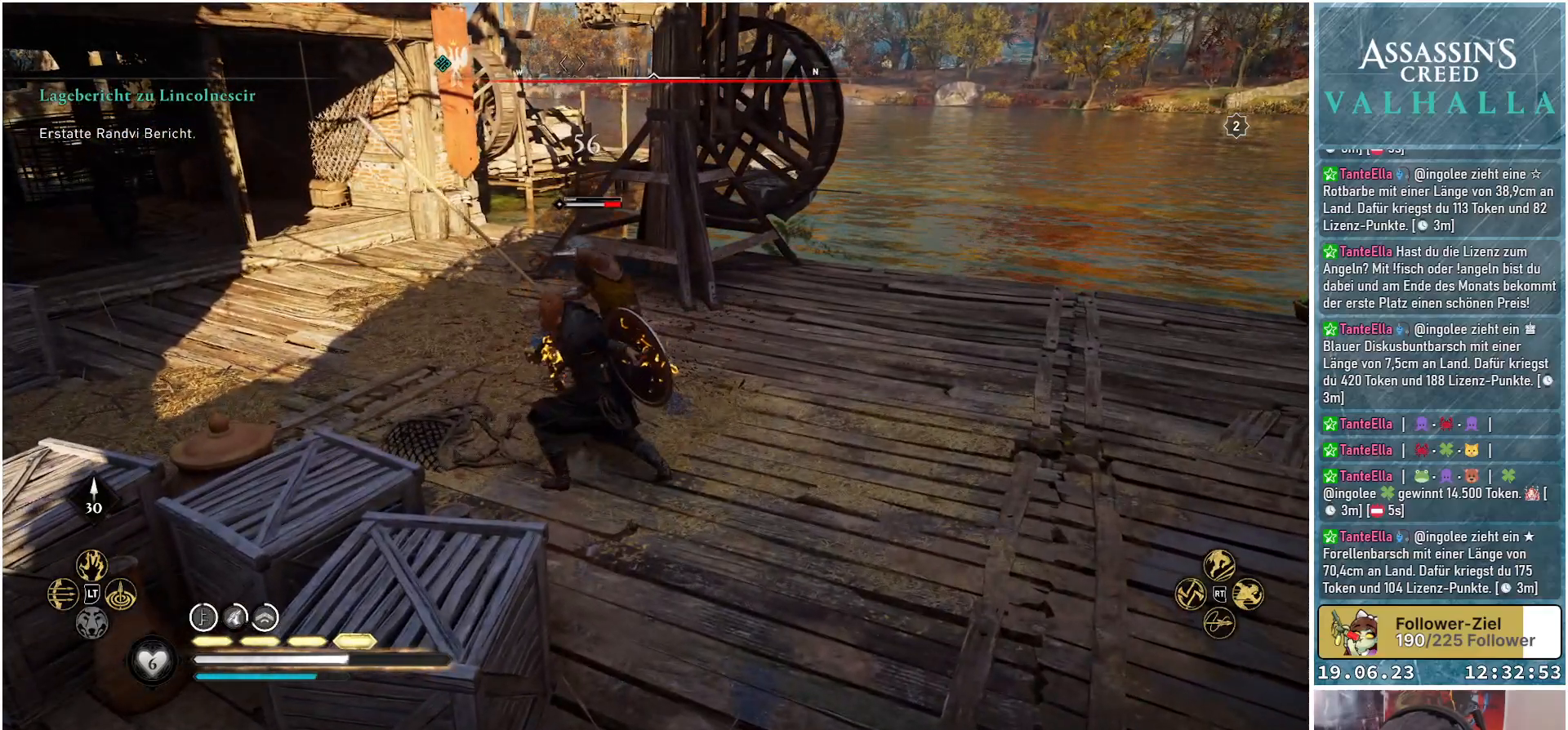
{"buttons": [], "left_stick": "center", "right_stick": "center", "events": [[133, "R2", "down"], [200, "left_stick", "center"], [300, "R2", "up"]]}
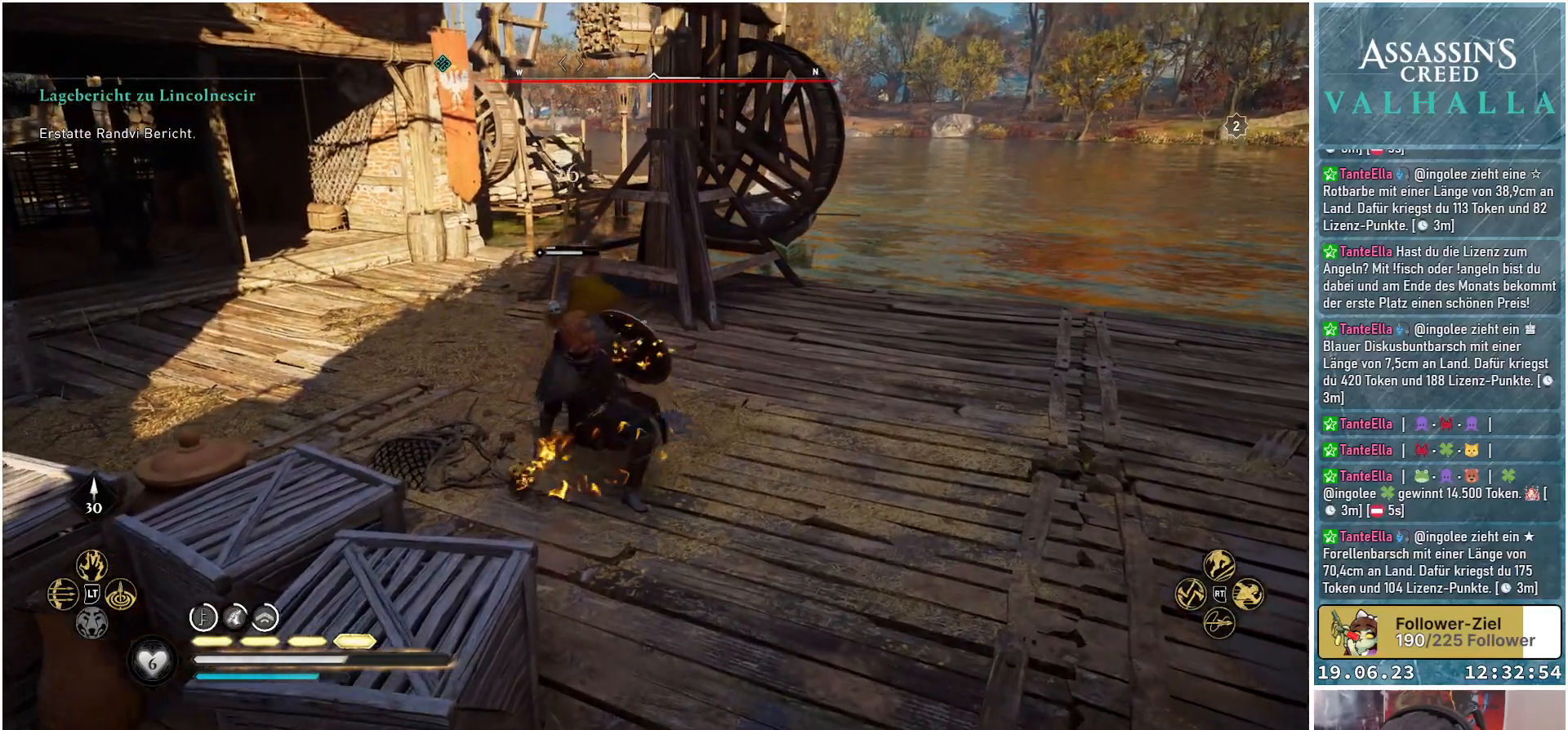
{"buttons": [], "left_stick": "center", "right_stick": "center", "events": []}
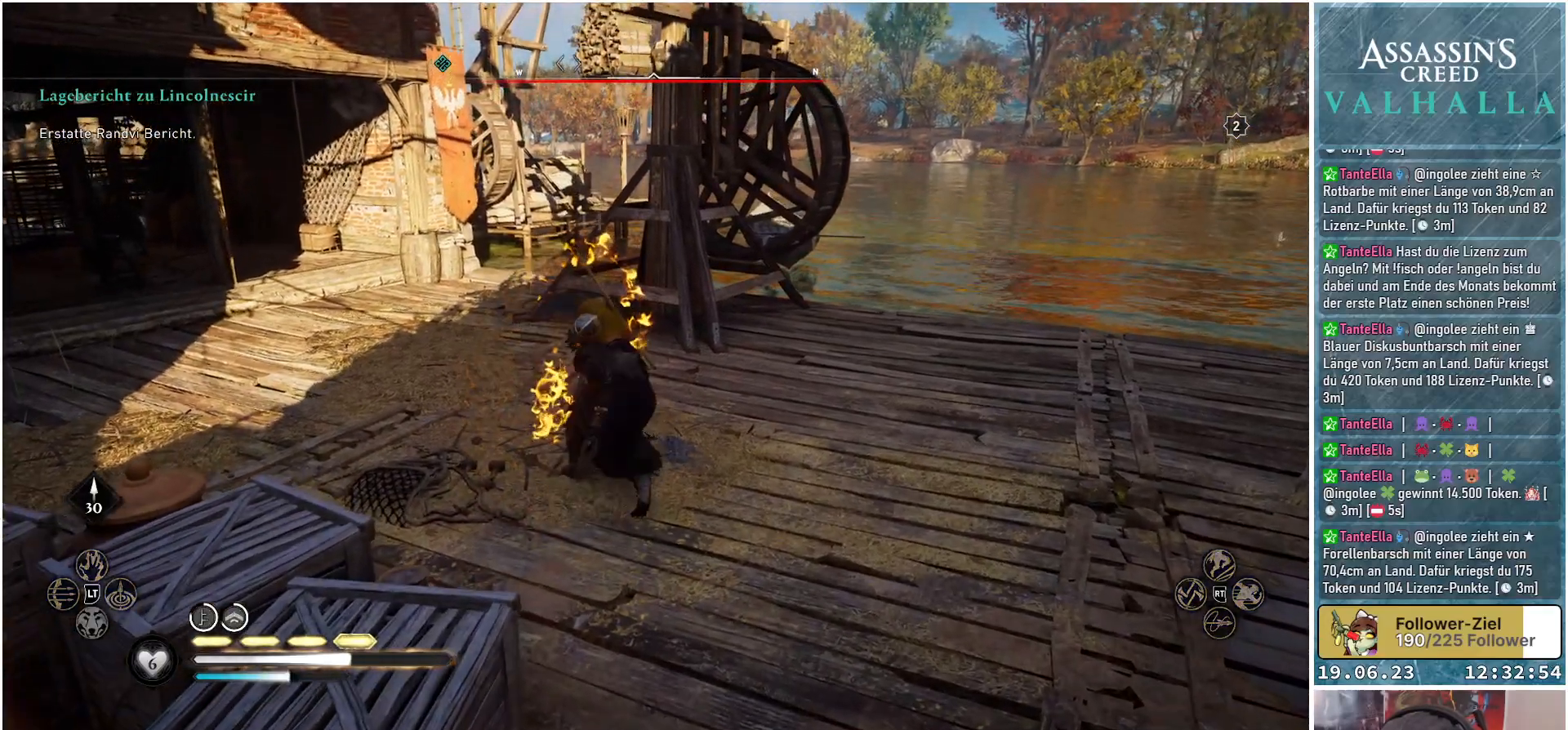
{"buttons": [], "left_stick": "center", "right_stick": "down-left", "events": [[117, "right_stick", "down-left"]]}
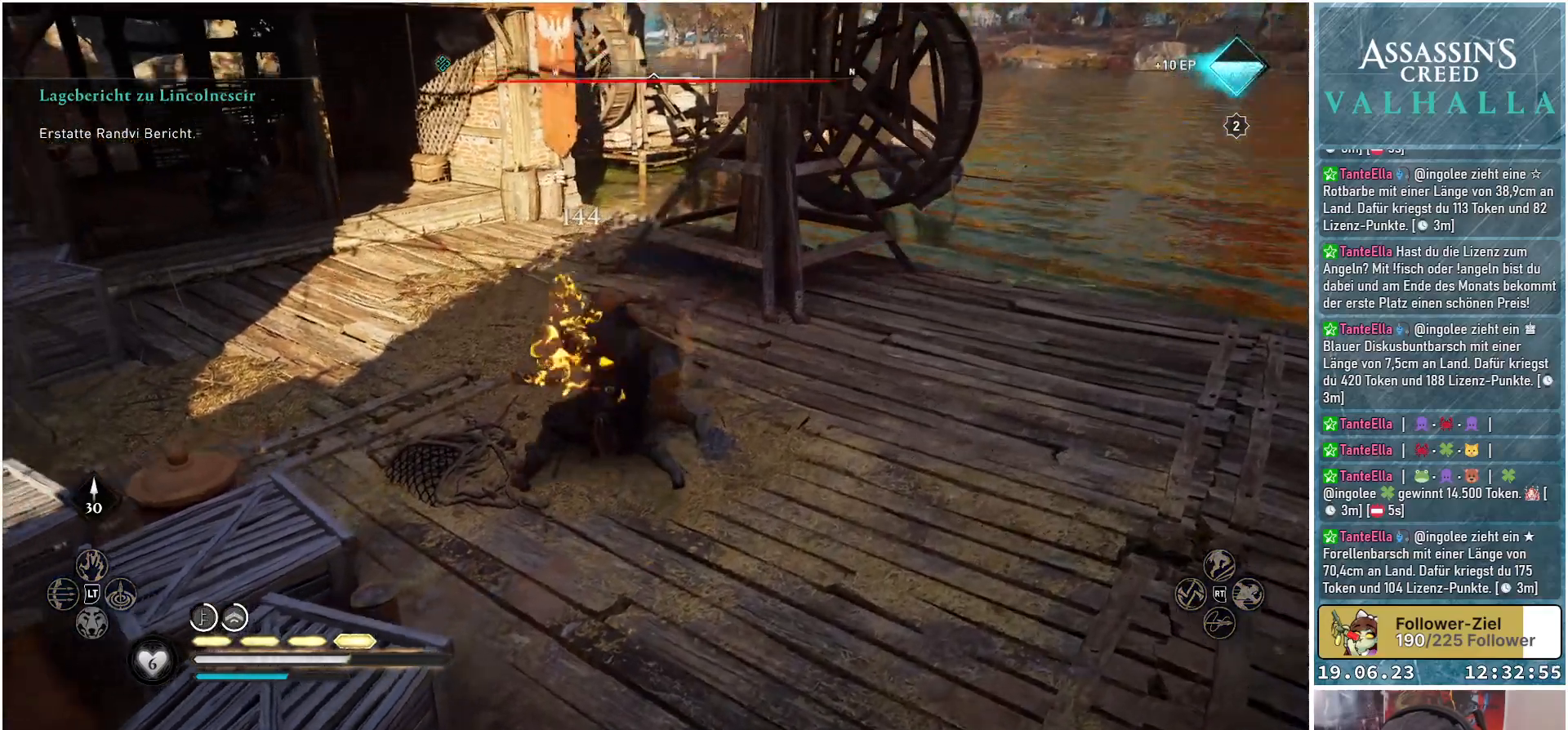
{"buttons": [], "left_stick": "center", "right_stick": "center", "events": [[100, "right_stick", "left"], [300, "right_stick", "up-left"], [450, "right_stick", "center"]]}
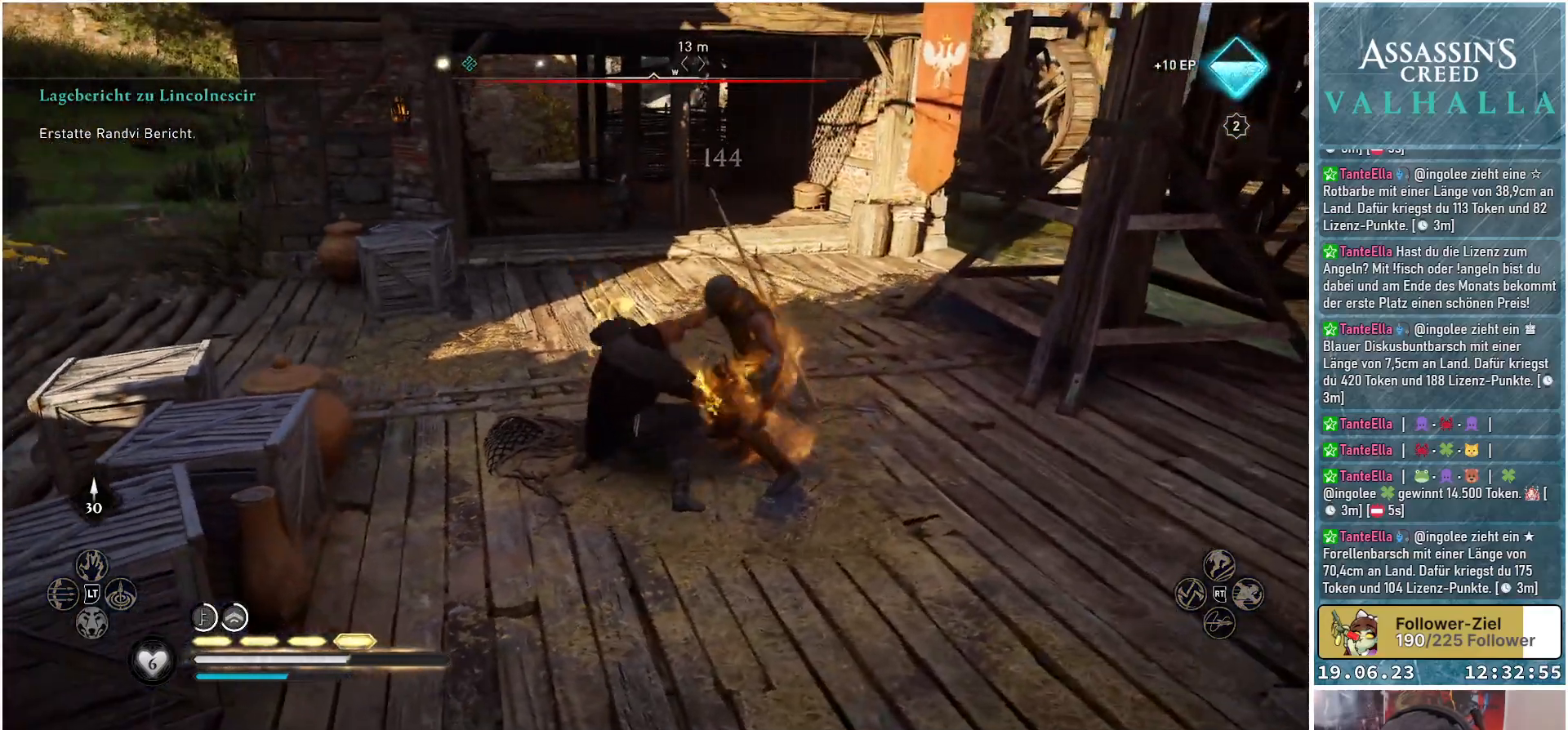
{"buttons": [], "left_stick": "center", "right_stick": "center", "events": []}
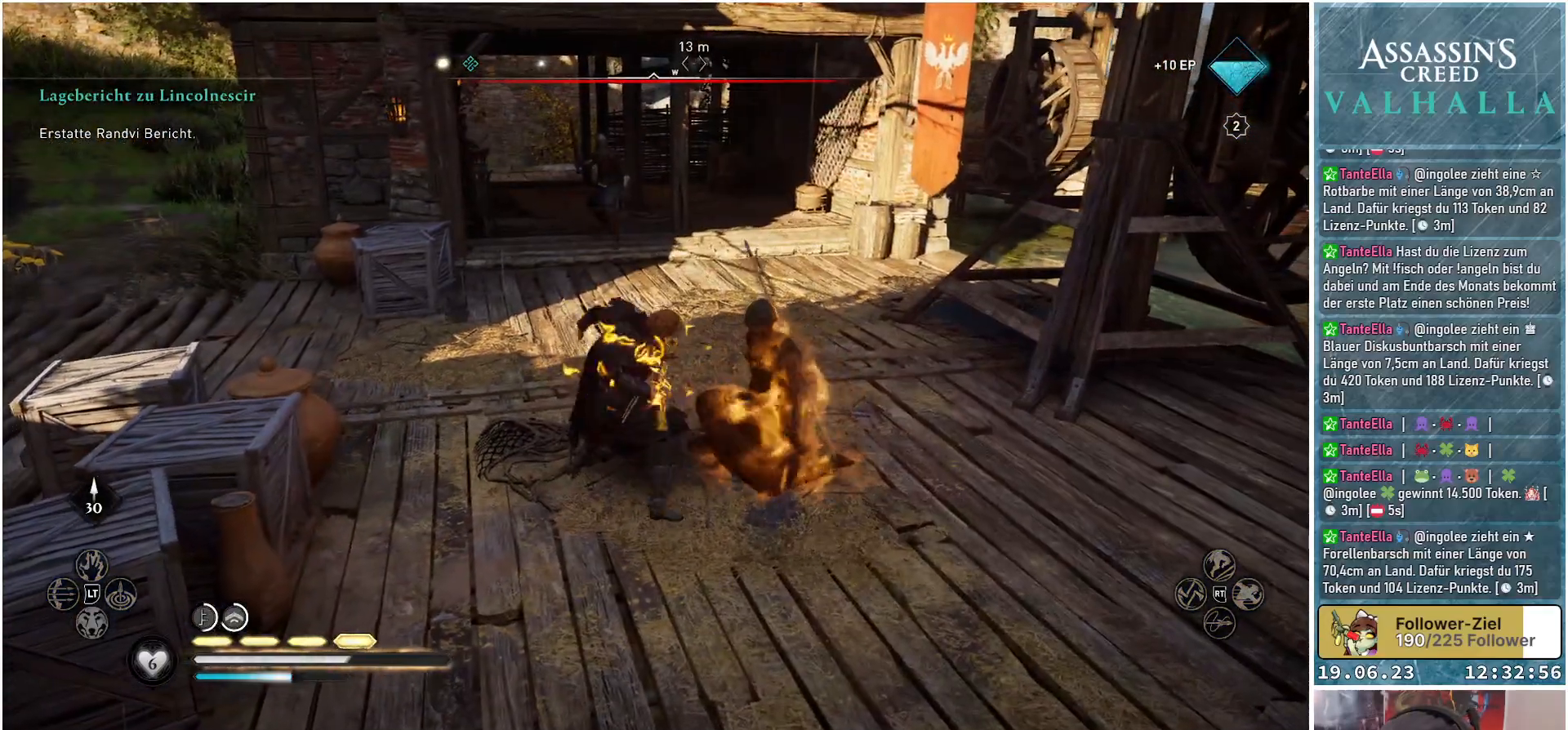
{"buttons": [], "left_stick": "center", "right_stick": "center", "events": []}
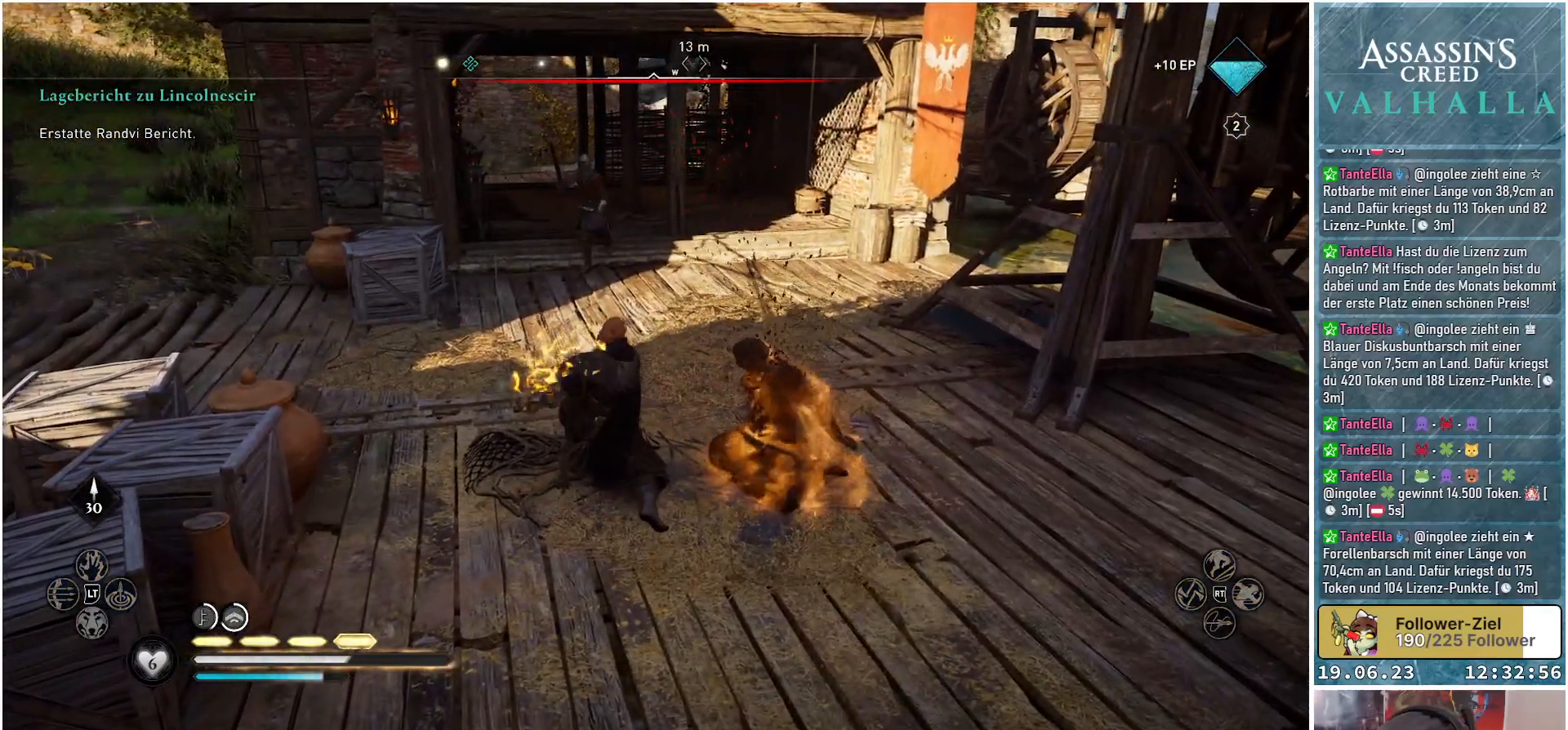
{"buttons": [], "left_stick": "center", "right_stick": "center", "events": []}
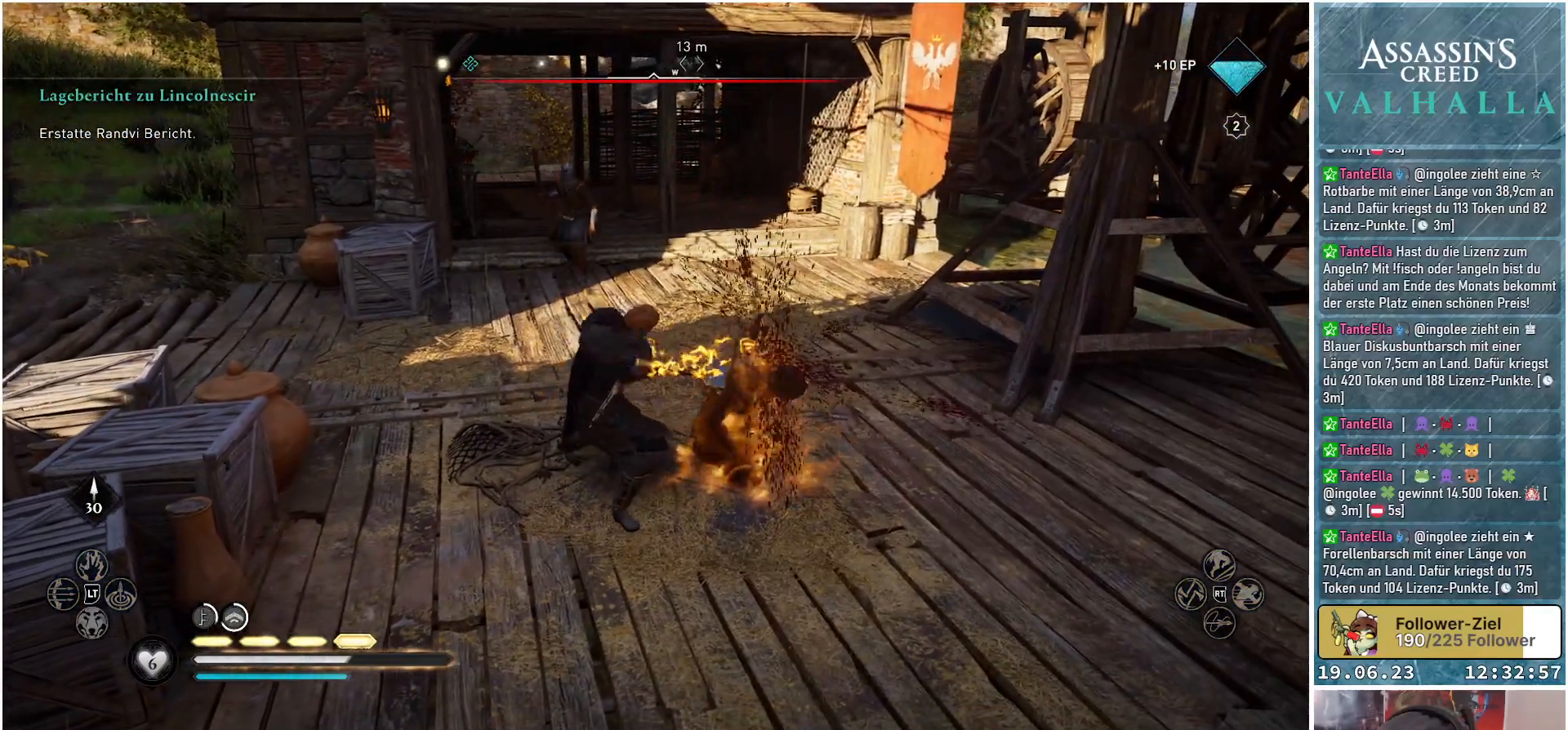
{"buttons": [], "left_stick": "center", "right_stick": "center", "events": []}
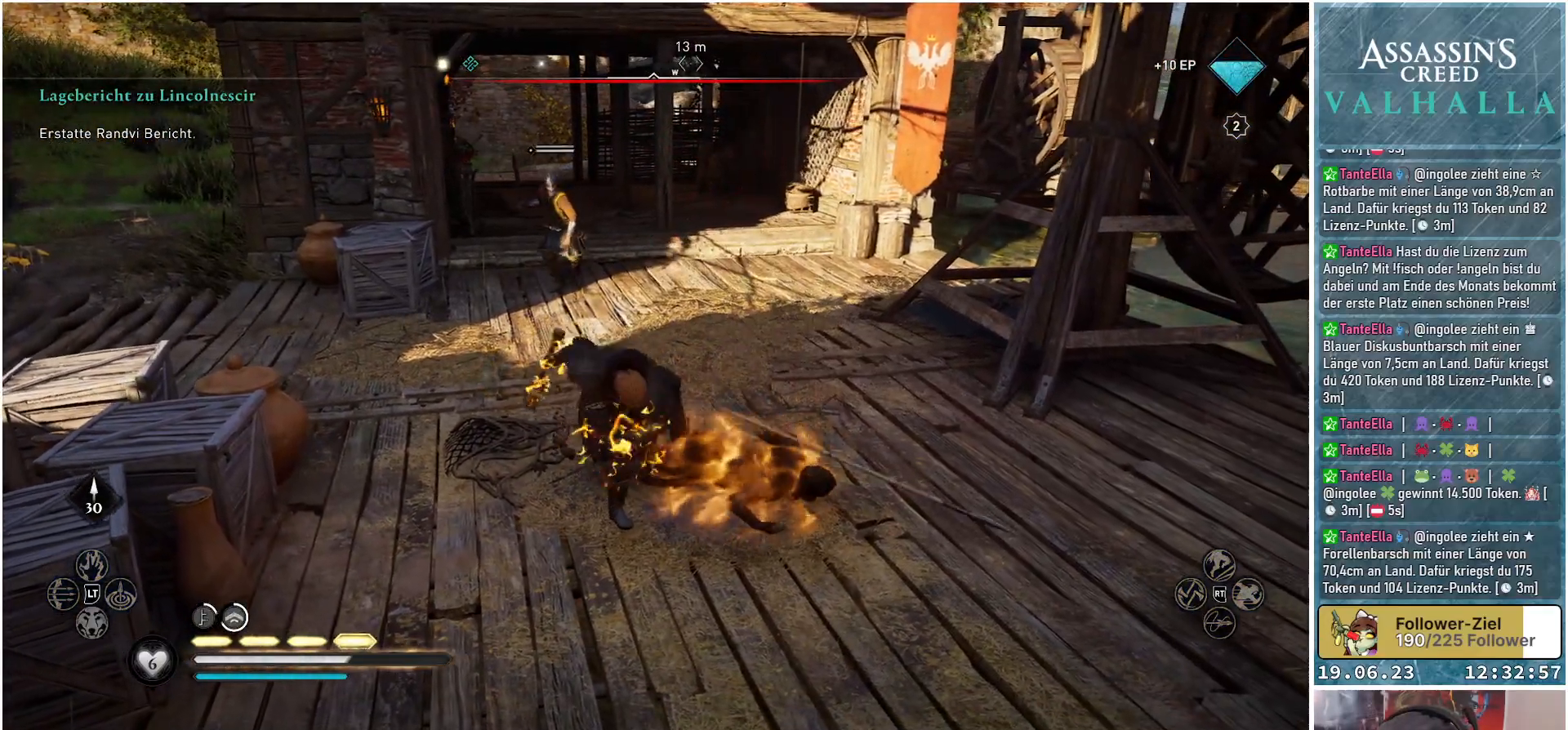
{"buttons": [], "left_stick": "right", "right_stick": "center", "events": [[417, "left_stick", "right"]]}
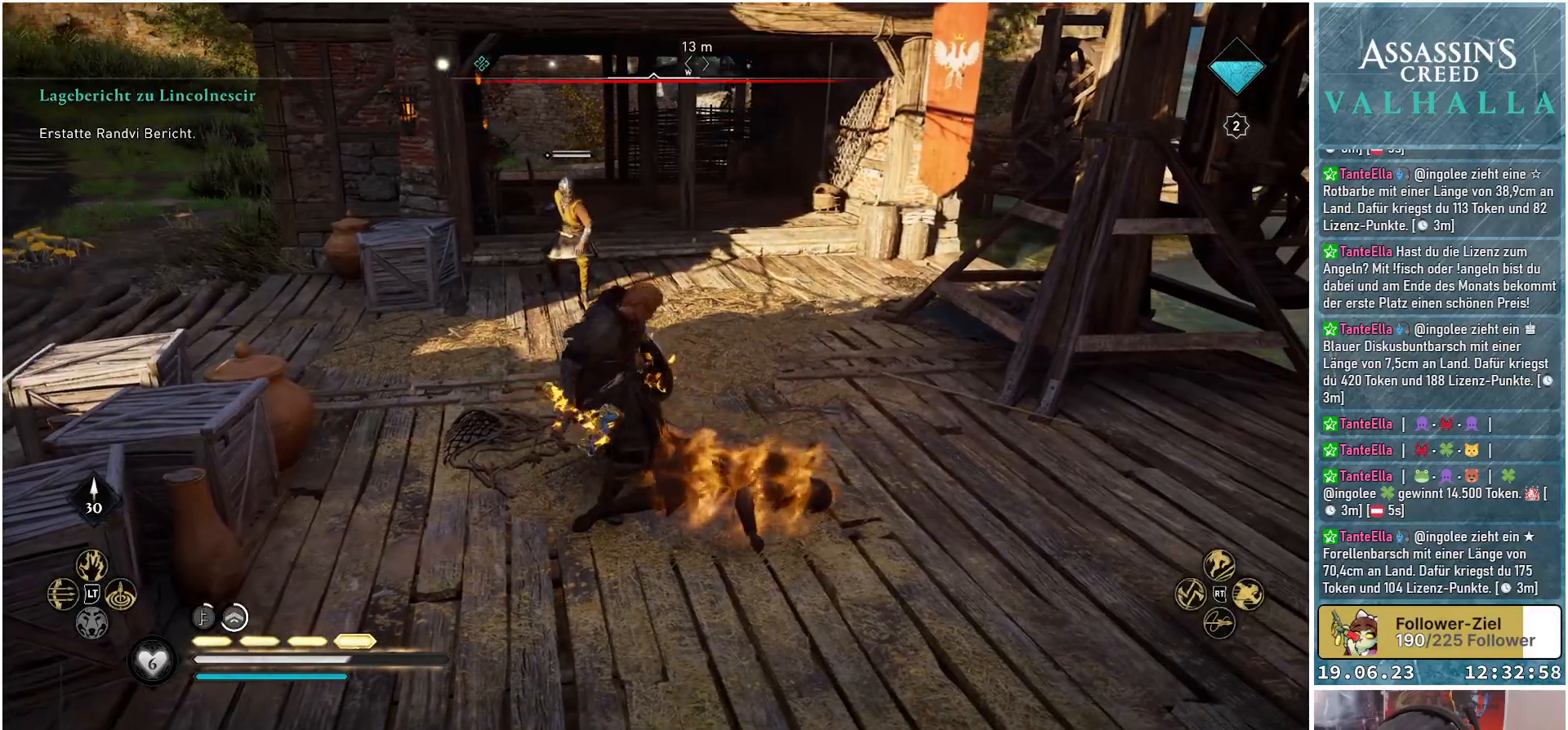
{"buttons": [], "left_stick": "right", "right_stick": "center", "events": [[400, "Y", "down"], [500, "Y", "up"]]}
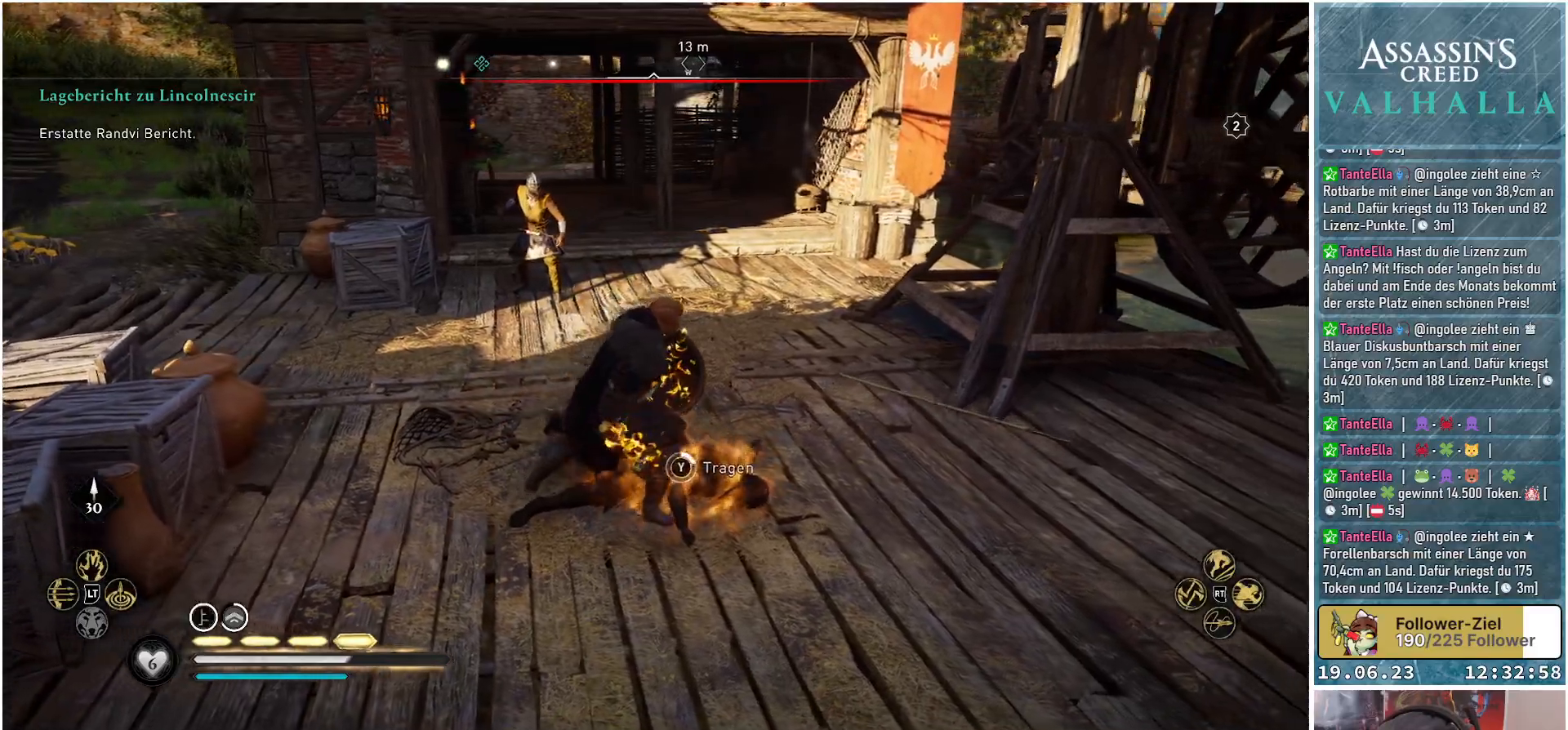
{"buttons": [], "left_stick": "right", "right_stick": "center", "events": []}
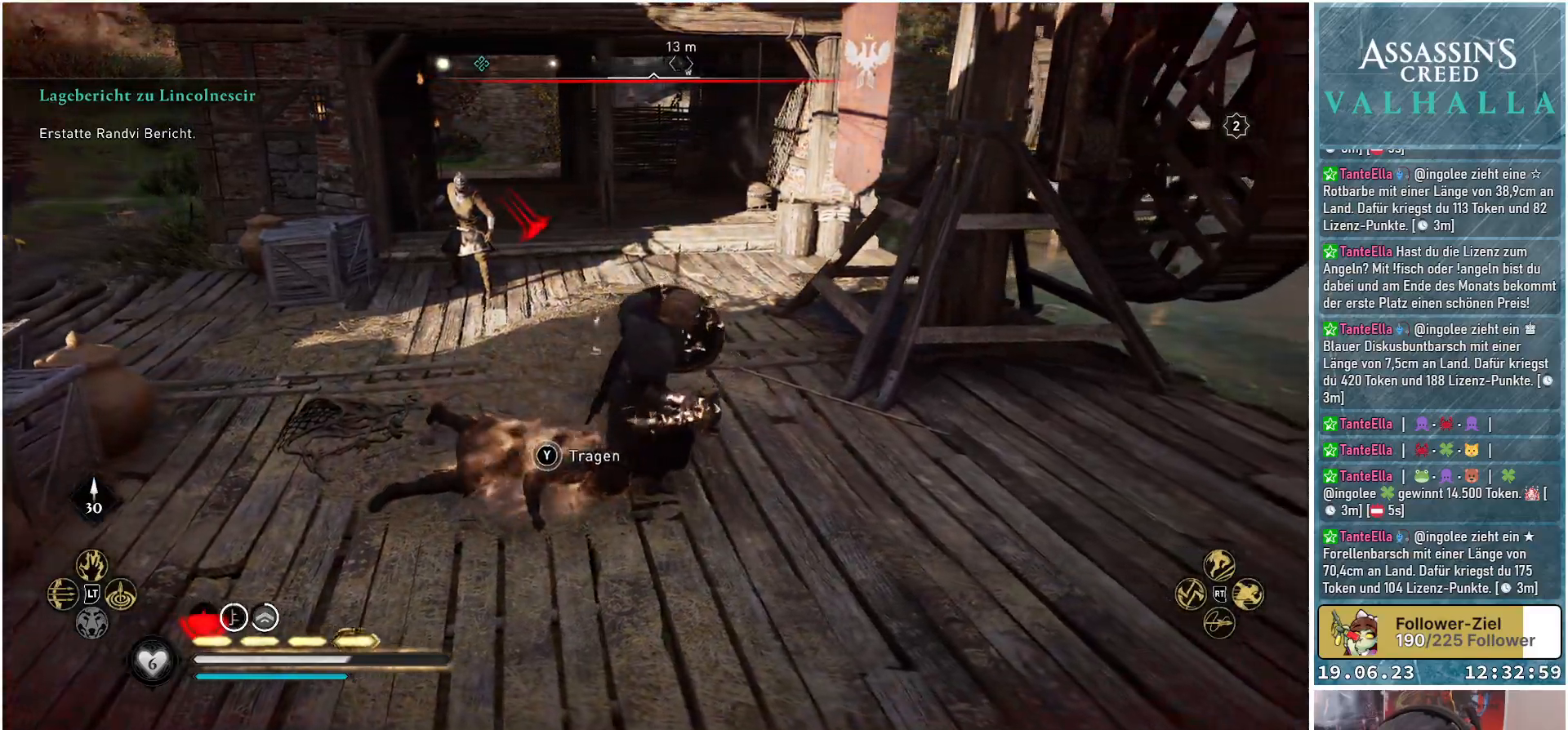
{"buttons": [], "left_stick": "up-right", "right_stick": "center", "events": [[83, "left_stick", "up-right"], [200, "right_stick", "left"], [467, "right_stick", "center"]]}
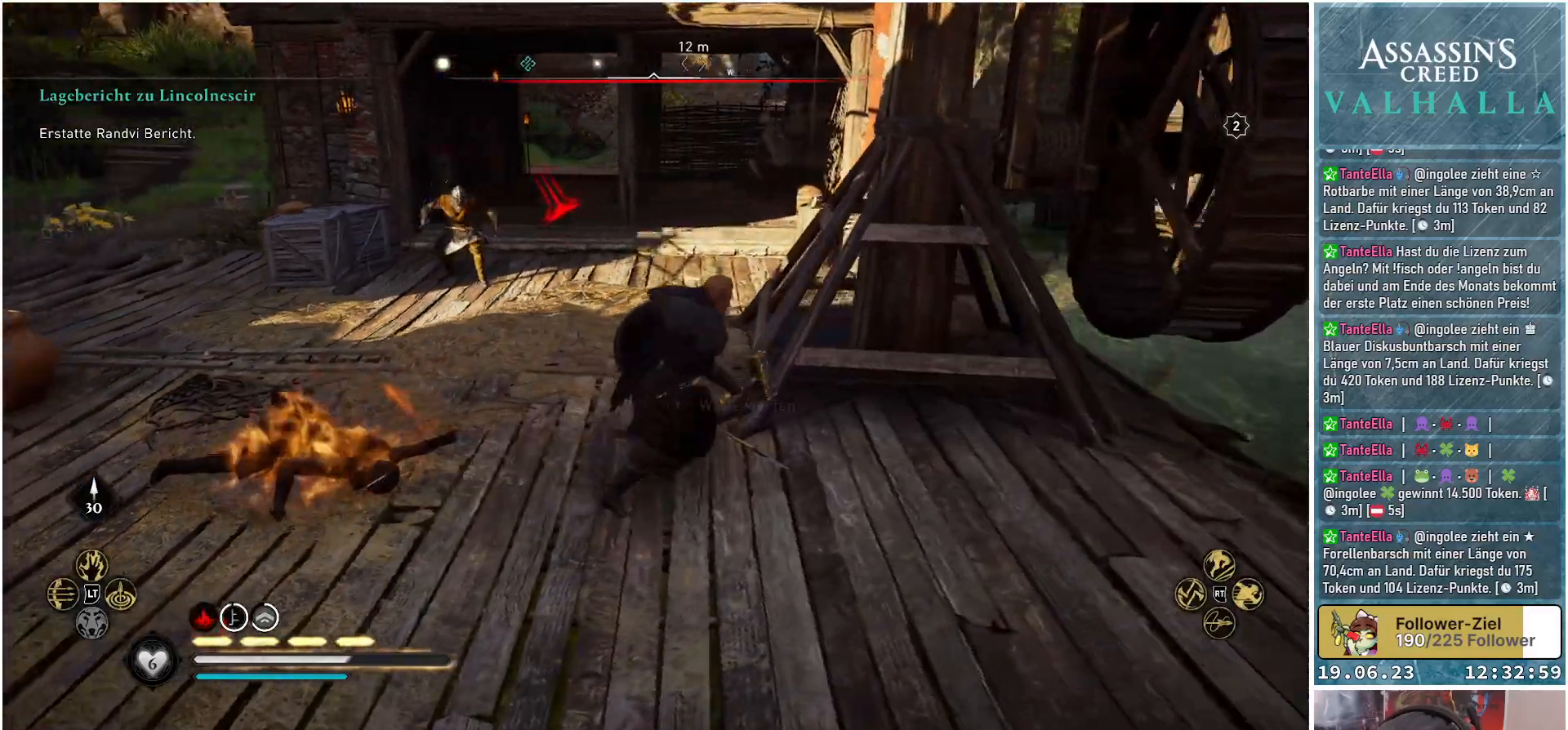
{"buttons": [], "left_stick": "up-left", "right_stick": "center", "events": [[33, "left_stick", "up"], [150, "left_stick", "up-left"], [233, "Y", "down"], [333, "Y", "up"]]}
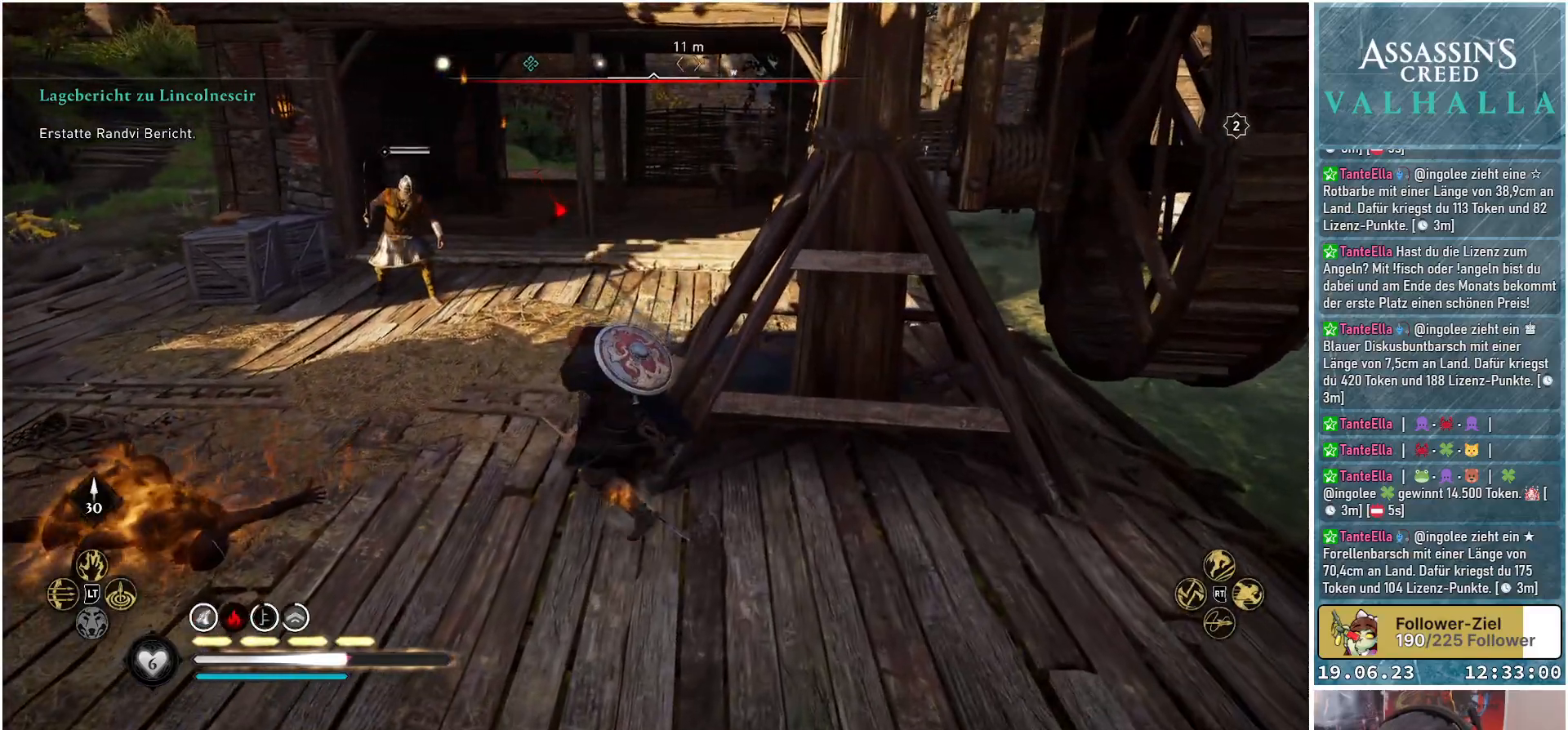
{"buttons": [], "left_stick": "center", "right_stick": "center", "events": [[200, "left_stick", "center"]]}
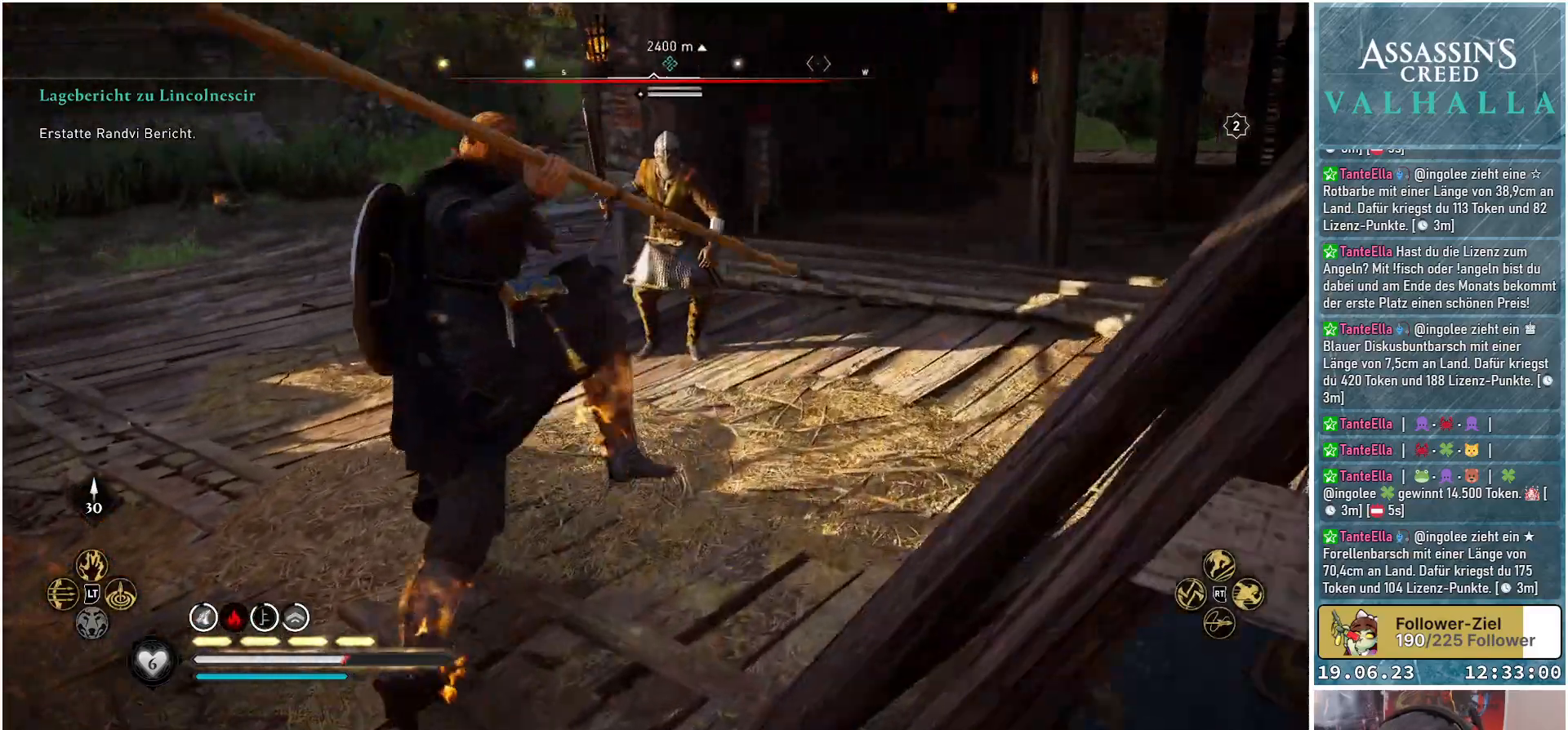
{"buttons": [], "left_stick": "center", "right_stick": "center", "events": []}
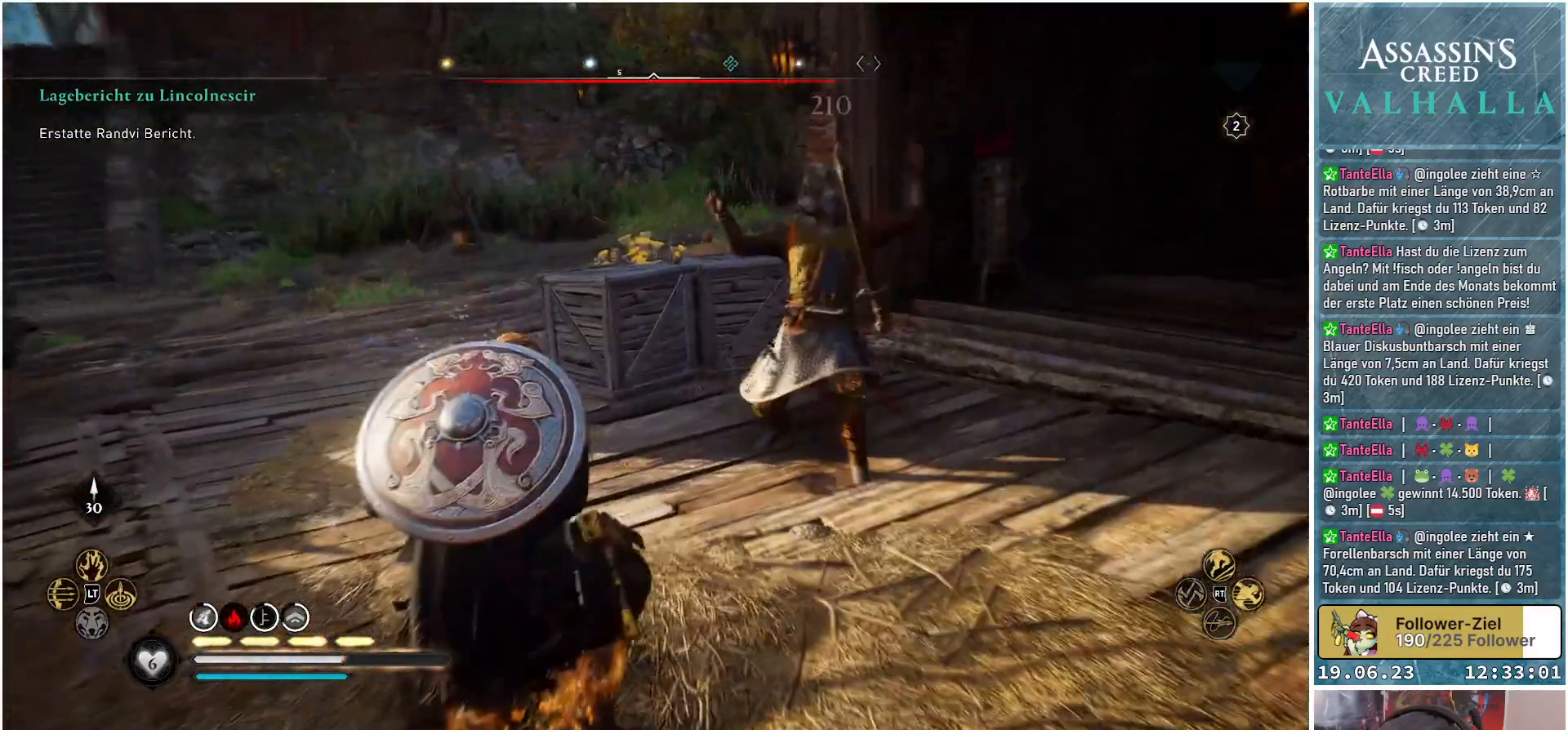
{"buttons": [], "left_stick": "center", "right_stick": "down-right", "events": [[350, "right_stick", "down-right"]]}
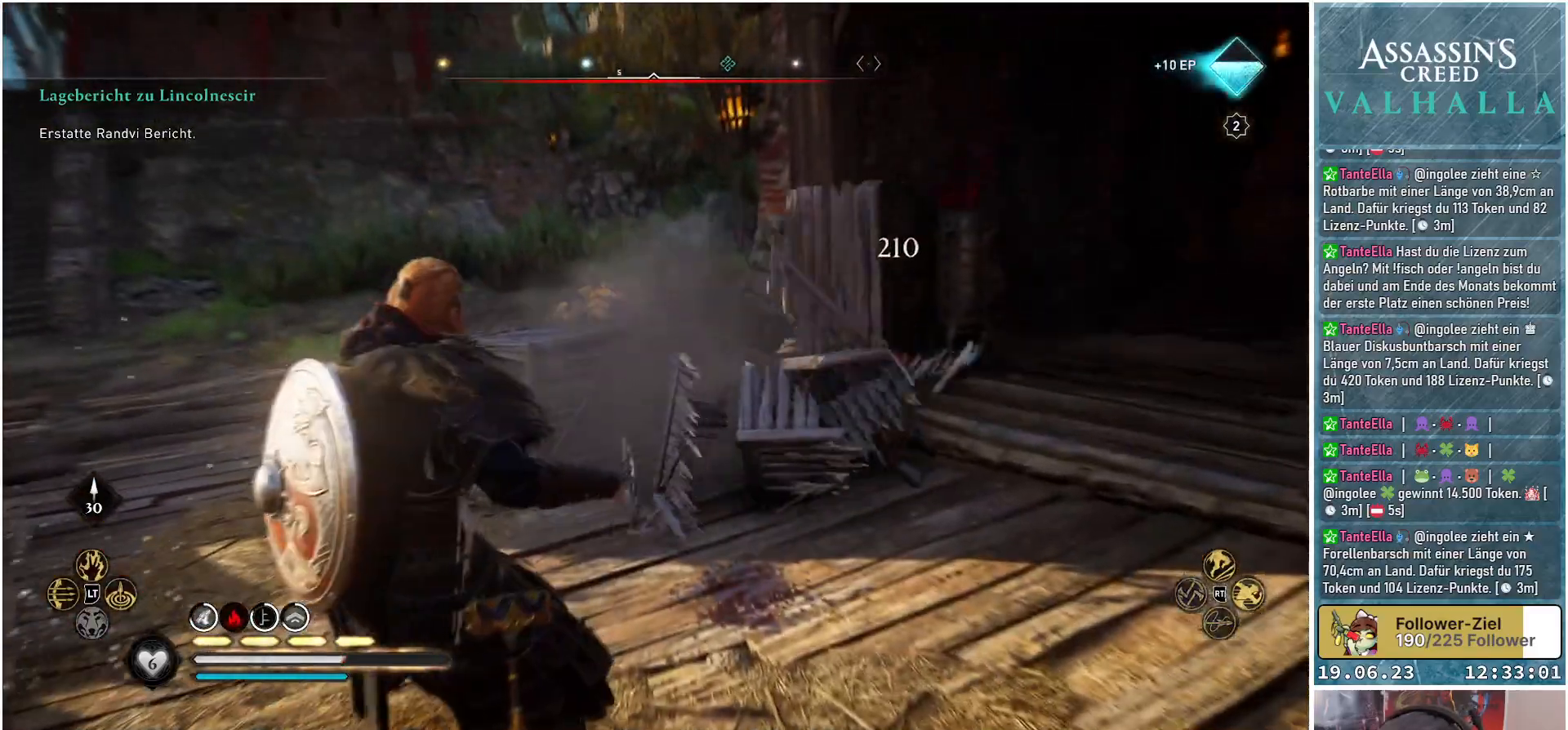
{"buttons": [], "left_stick": "center", "right_stick": "down-right", "events": []}
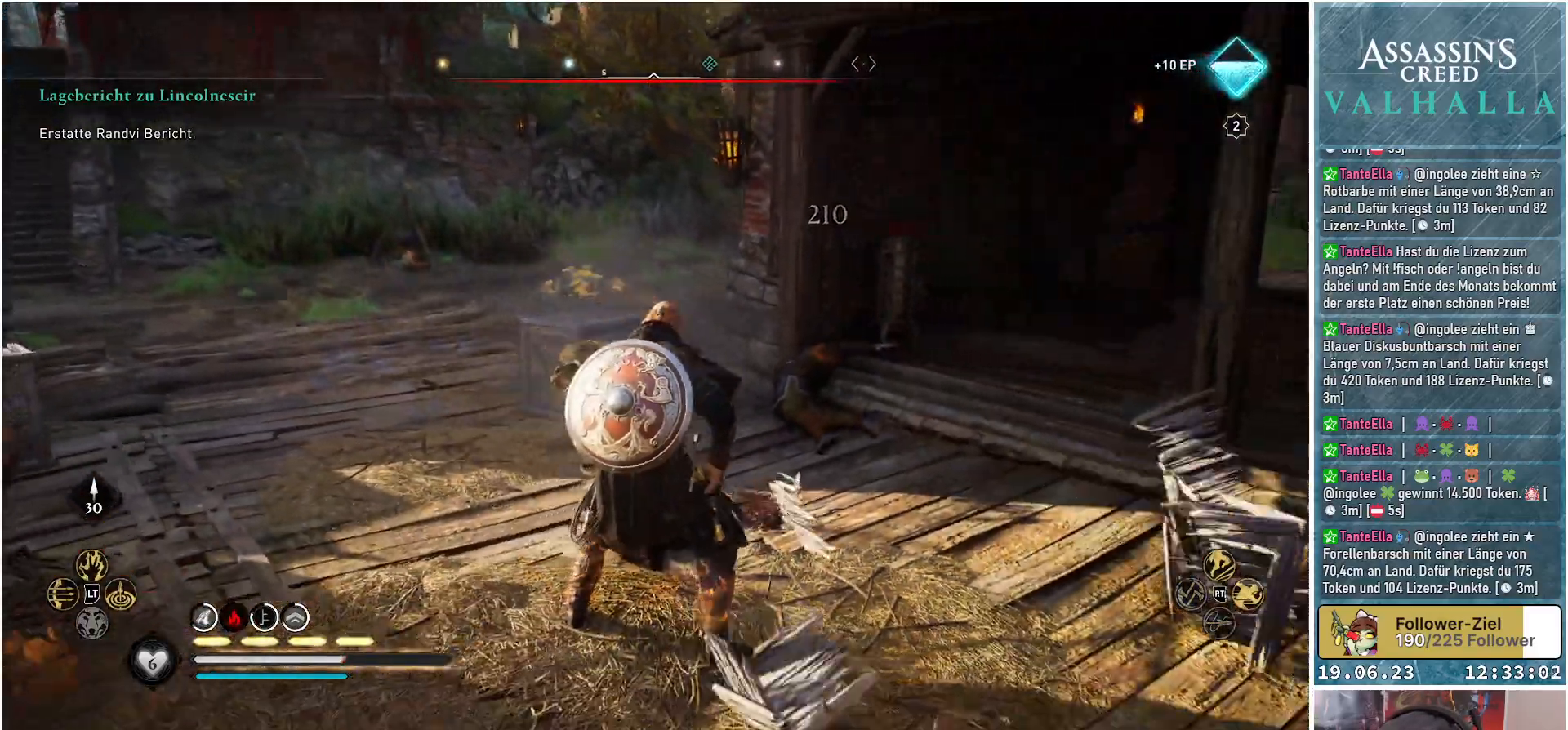
{"buttons": [], "left_stick": "up", "right_stick": "right", "events": [[167, "left_stick", "up"], [333, "right_stick", "center"], [500, "right_stick", "right"]]}
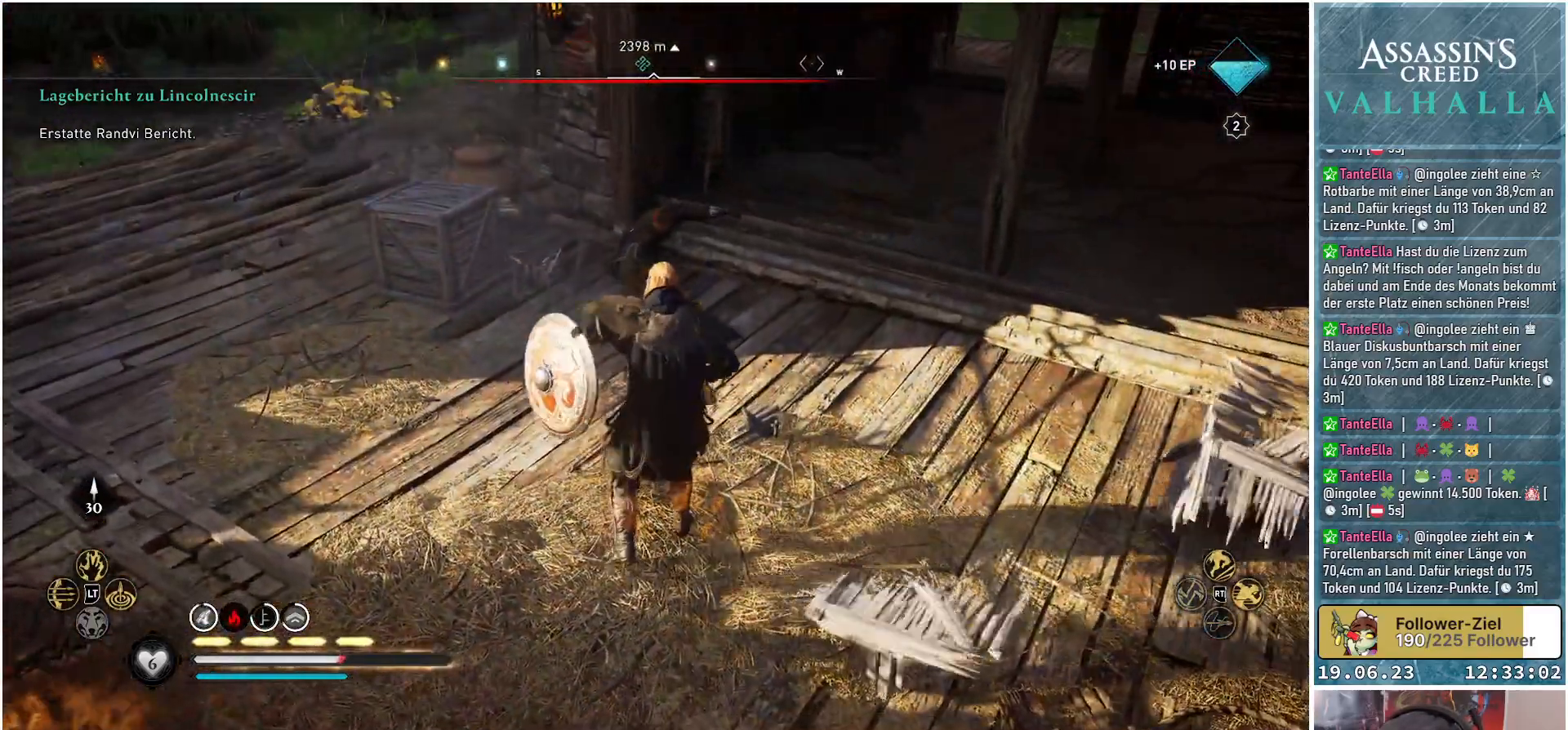
{"buttons": [], "left_stick": "up", "right_stick": "center", "events": [[383, "right_stick", "center"]]}
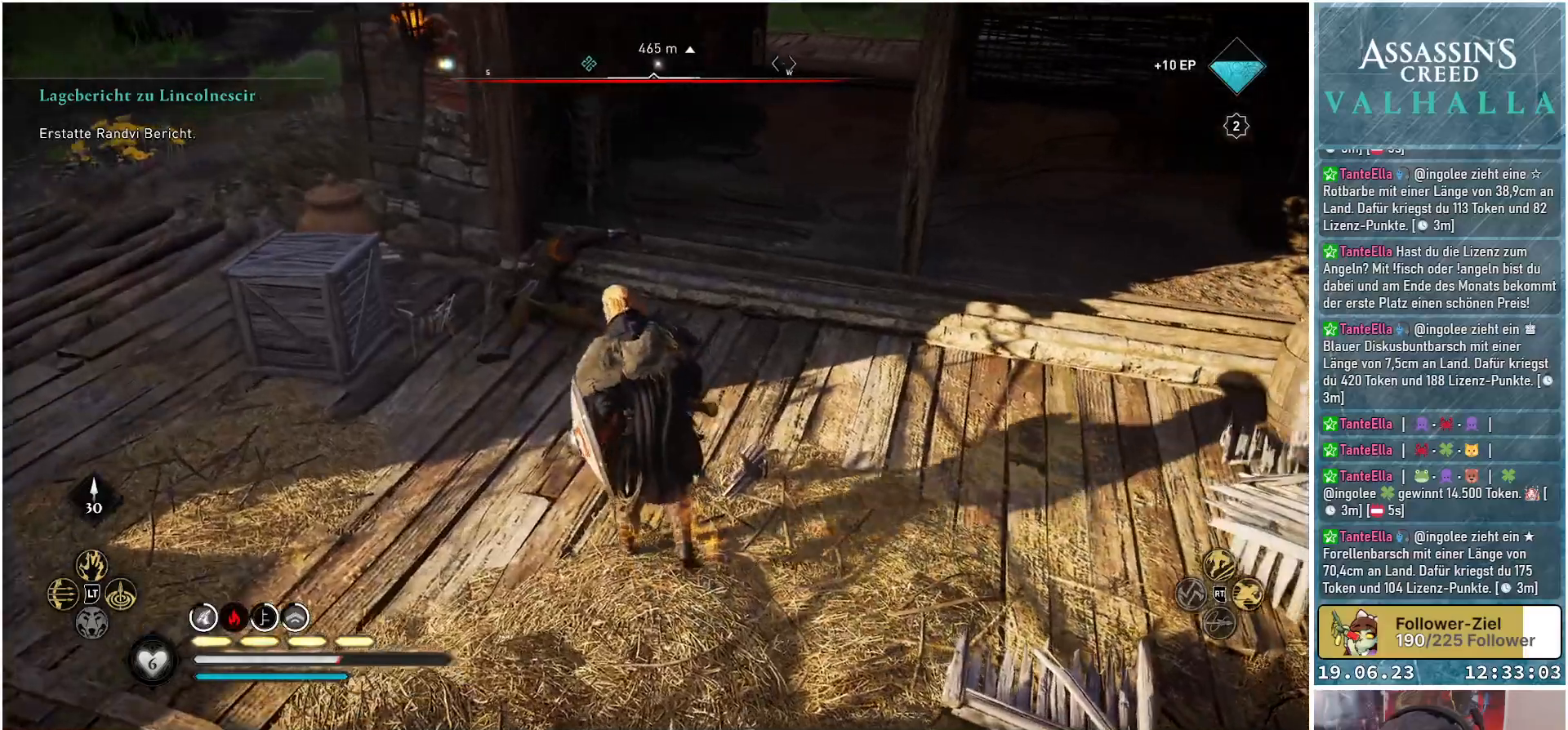
{"buttons": [], "left_stick": "up", "right_stick": "center", "events": [[350, "R1", "down"], [500, "R1", "up"]]}